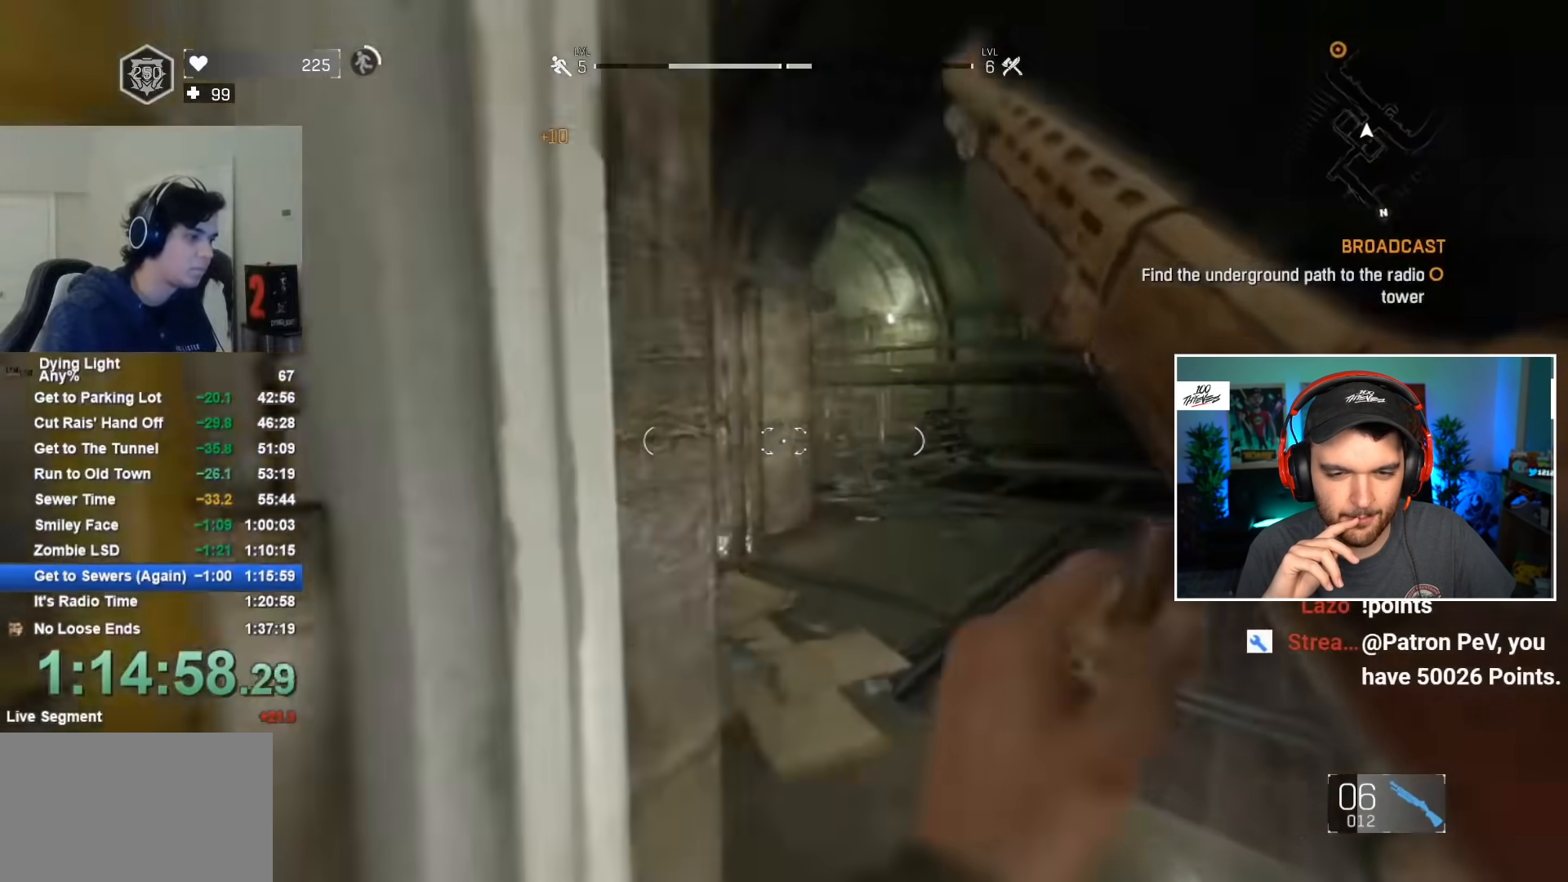
Gameplay with keyboard and mouse; each line is a JSON object with the keys and mouse buttons held at the frame after it. "events" lists presses ("down") and releases ("up") of "1", "2", "3", "4", "5", "a", "alt", "c", "caps_lock", "ctrl", "d", "e", "f", "g", "q", "r", "s", "shift", "space", "t", "tab", "v", "w", "x", "z", "mouse_left", "mouse_wheel" and "mouse_right" between this image and that frame as [ms after this image, input, new state], when the widget could be followed in between. "mouse_left", "mouse_wheel", "mouse_right" = the "left", "wheel", "right" buttons of the "mouse" list. No other keys are recorded. "wheel" means that the mouse wheel is clicked or scrolled. "mouse_move" is the direction in which the mouse moves at that frame (one of eight, or "still"), when it could be read.
{"keys": ["shift", "w"], "mouse": [], "mouse_move": "still", "events": []}
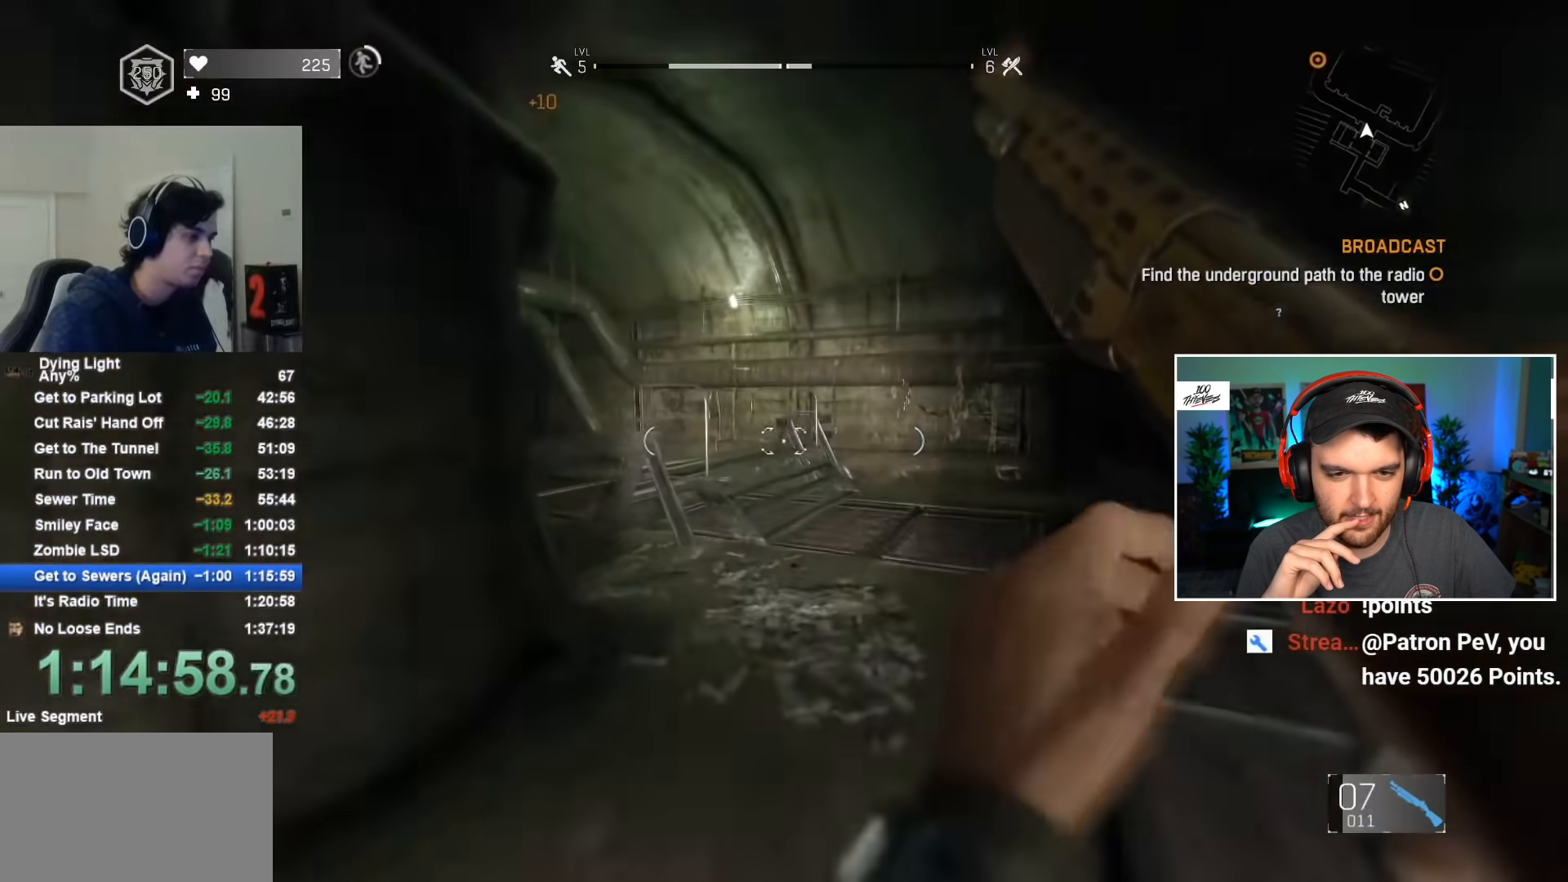
{"keys": ["shift", "space", "w"], "mouse": [], "mouse_move": "left", "events": [[234, "space", "down"]]}
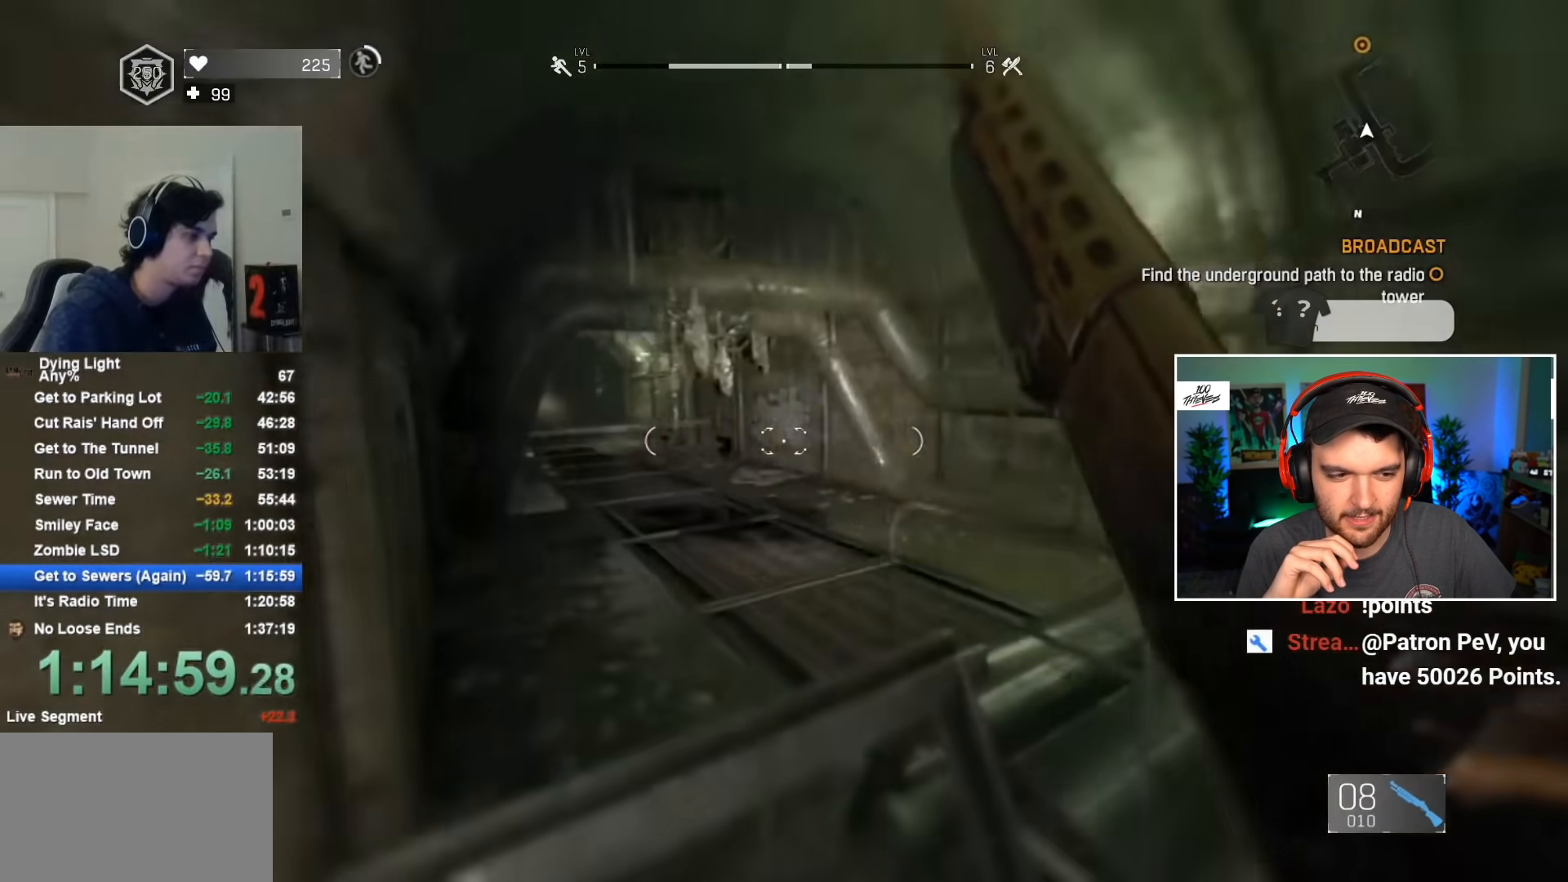
{"keys": ["shift", "w"], "mouse": [], "mouse_move": "still", "events": [[350, "space", "up"]]}
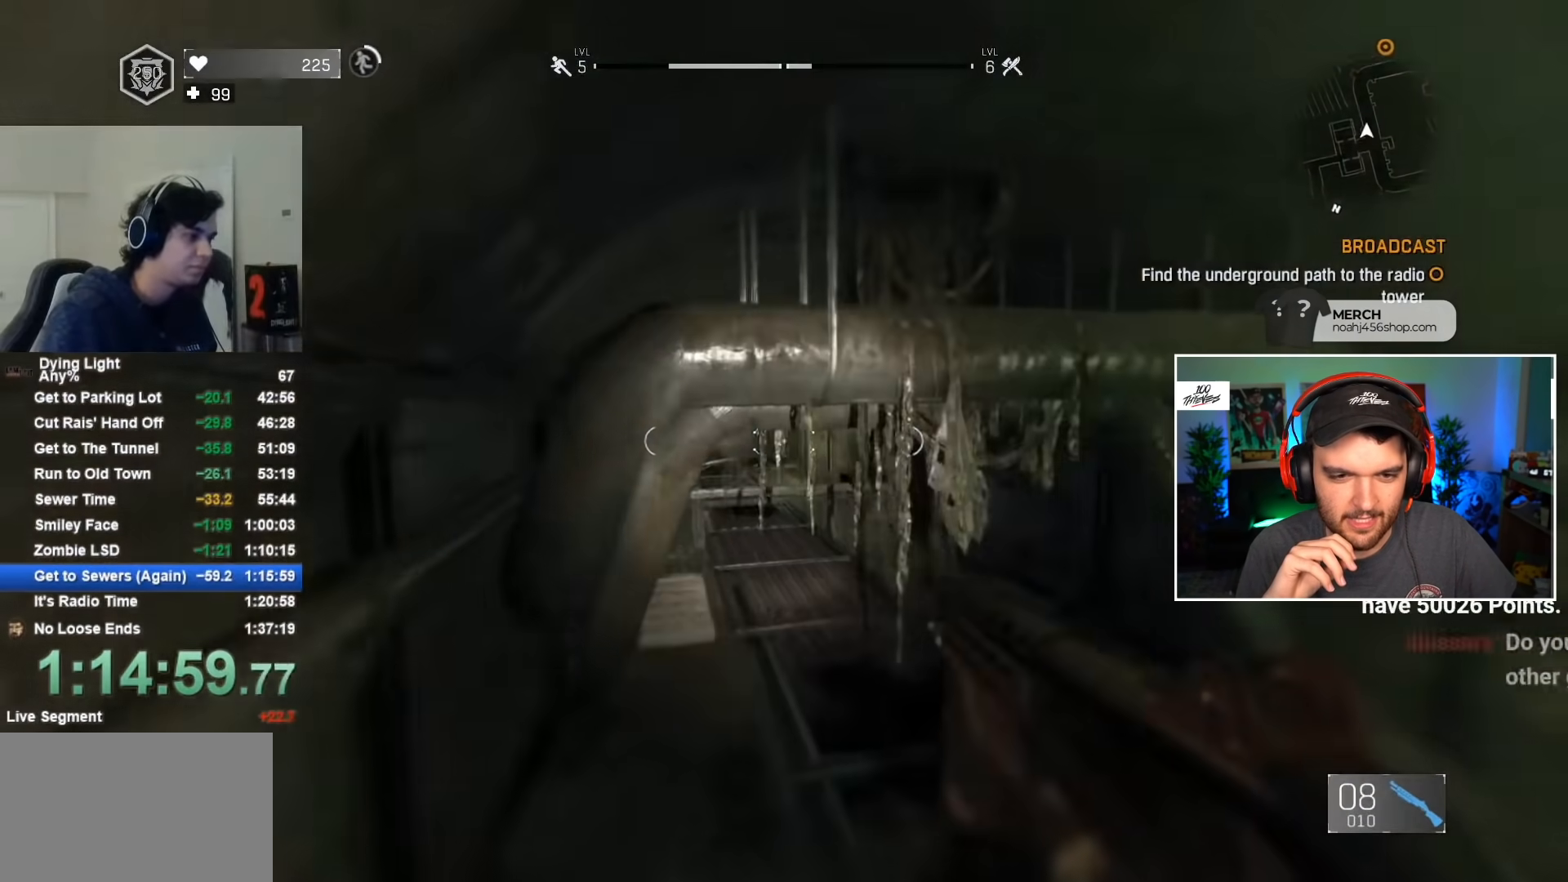
{"keys": ["shift", "w"], "mouse": ["wheel"], "mouse_move": "still", "events": [[417, "mouse_wheel", "down"]]}
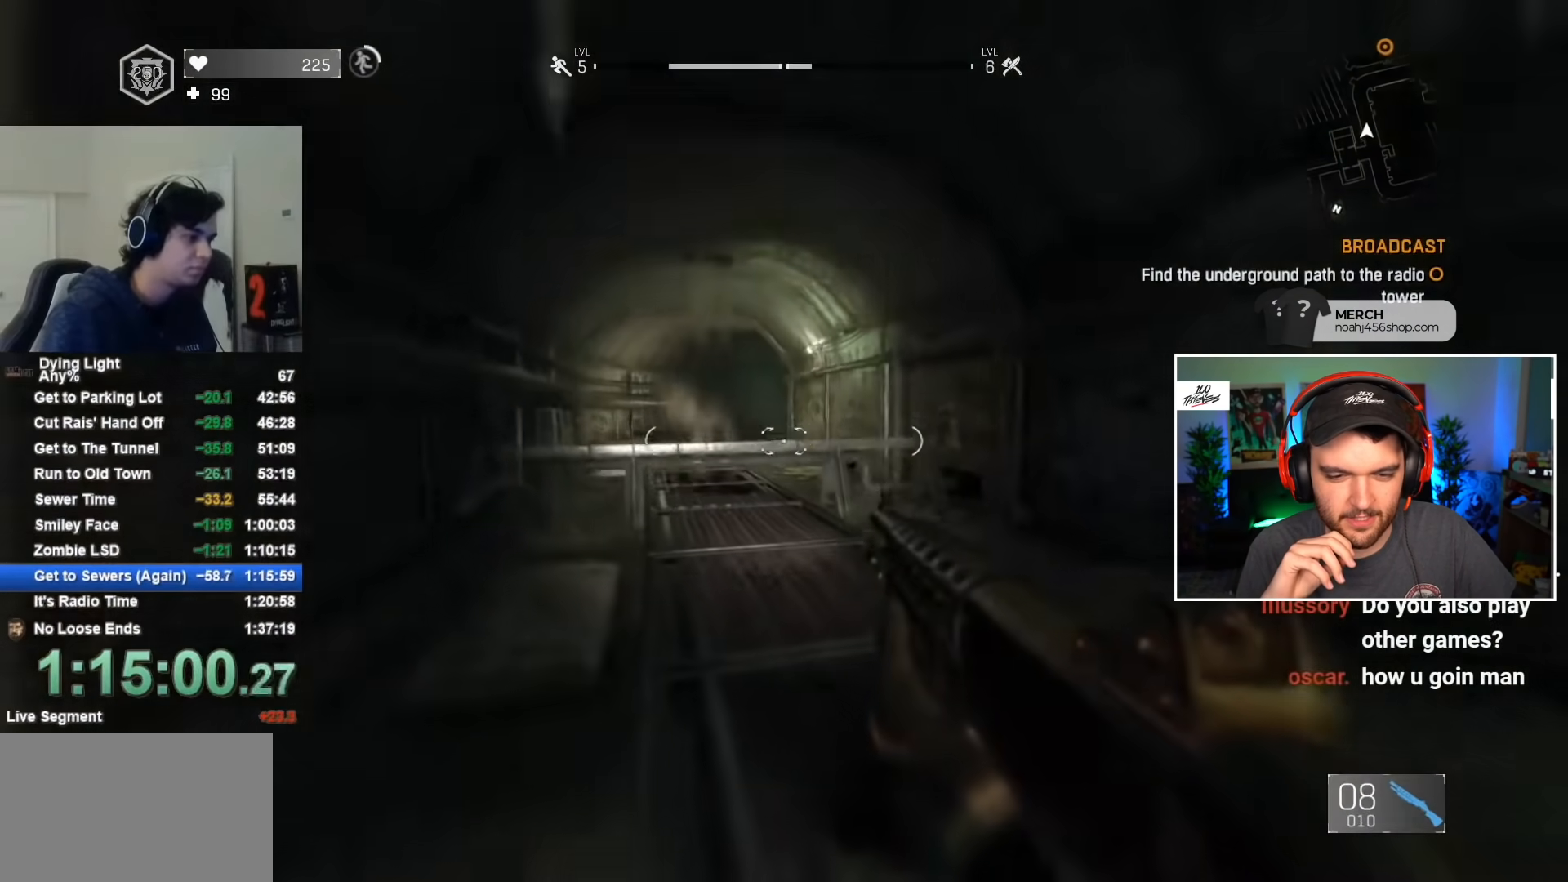
{"keys": ["shift", "w"], "mouse": ["wheel"], "mouse_move": "still", "events": [[50, "mouse_wheel", "up"], [434, "mouse_wheel", "down"]]}
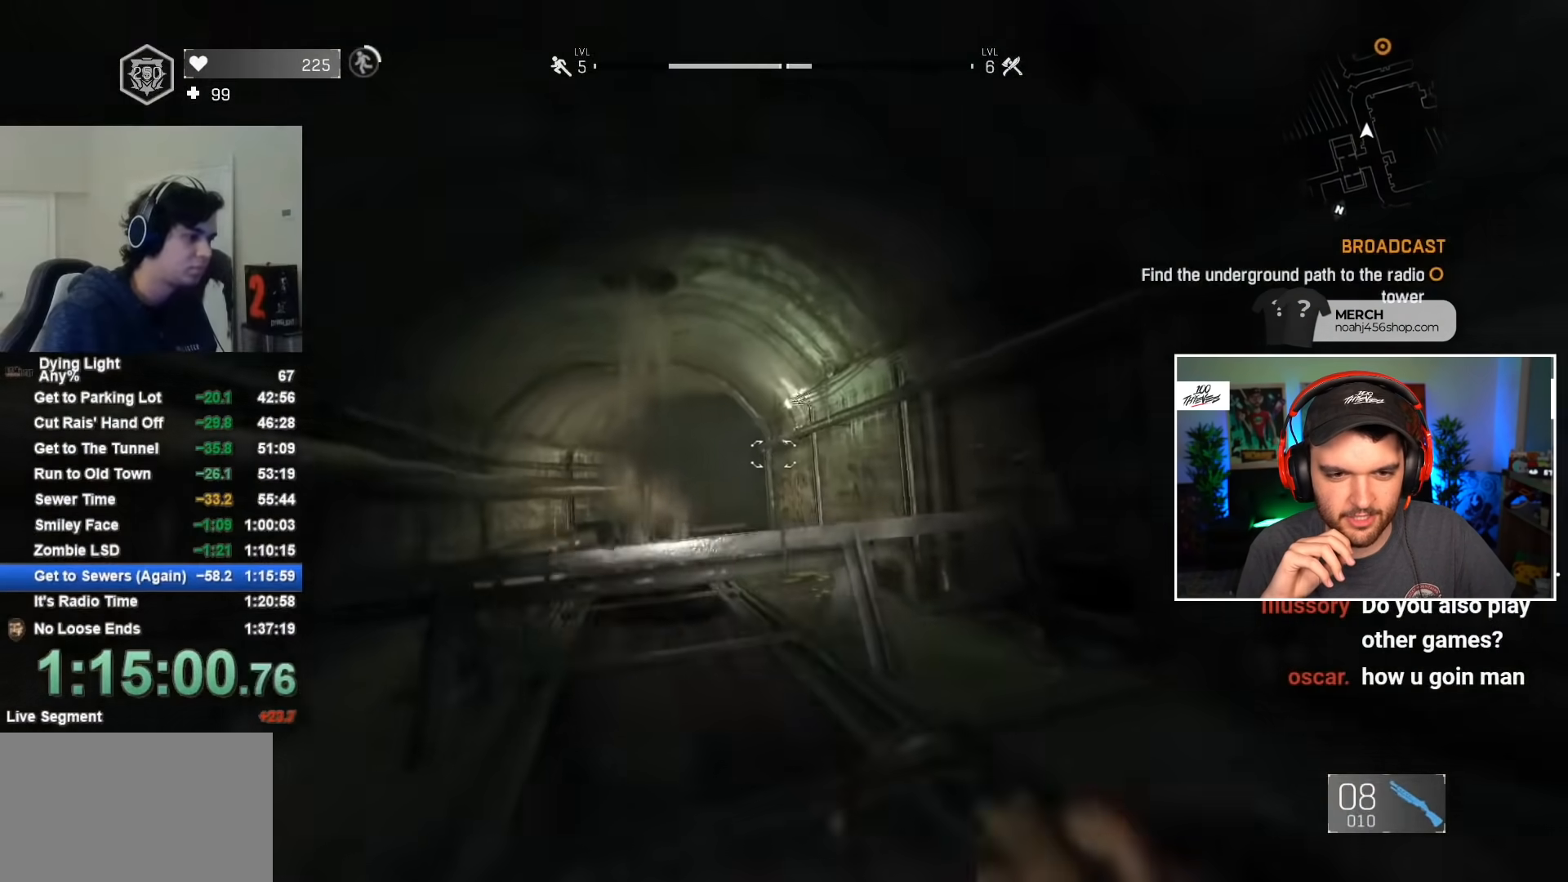
{"keys": ["shift", "w"], "mouse": [], "mouse_move": "still", "events": [[17, "mouse_wheel", "up"]]}
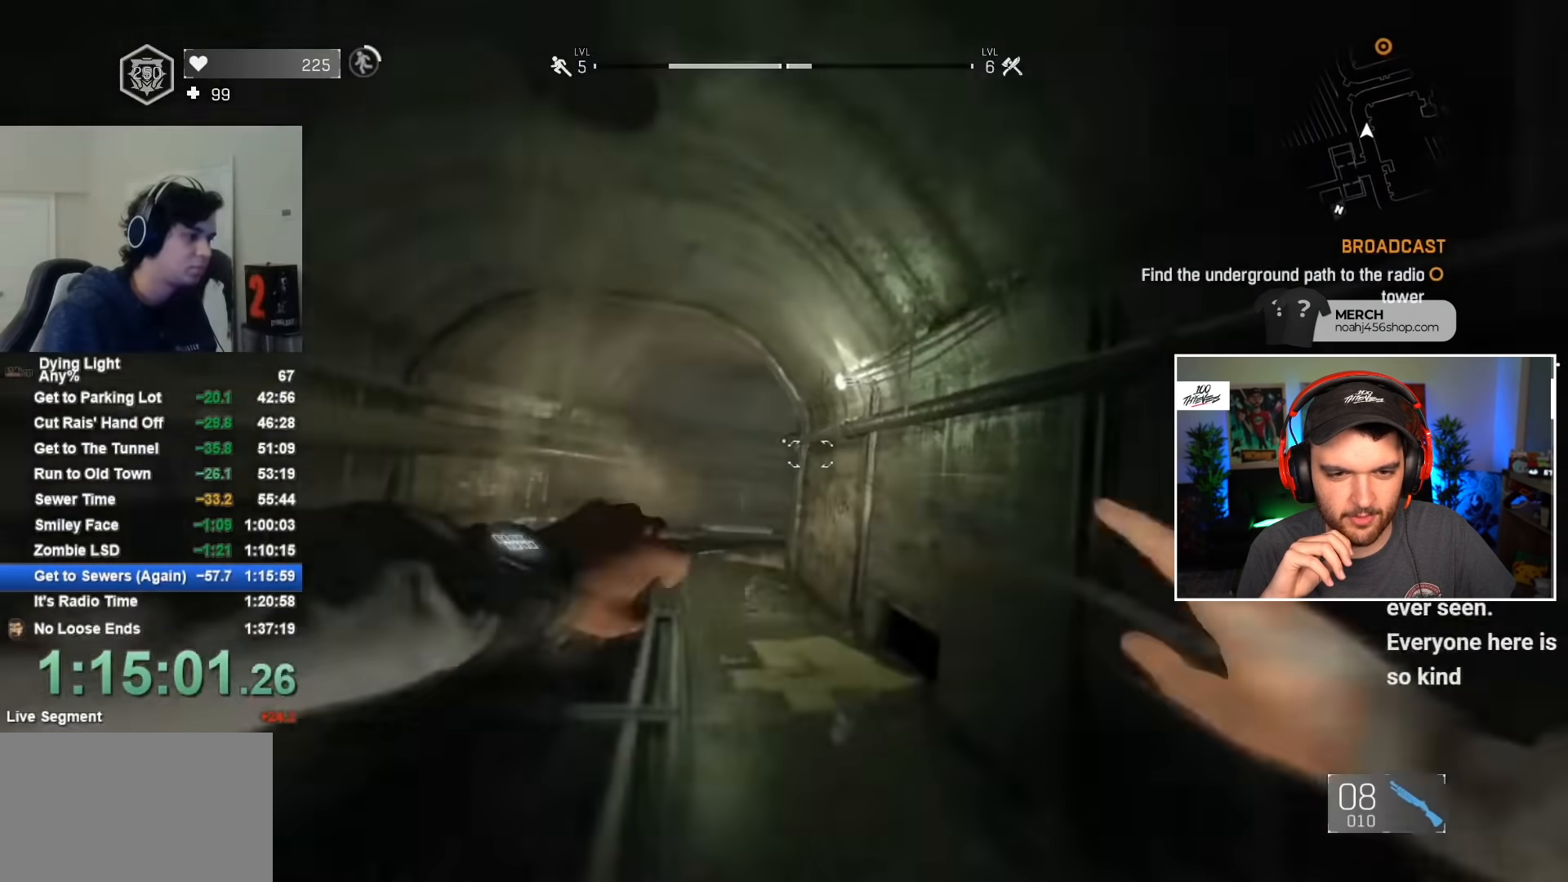
{"keys": ["shift", "w"], "mouse": [], "mouse_move": "down-left", "events": []}
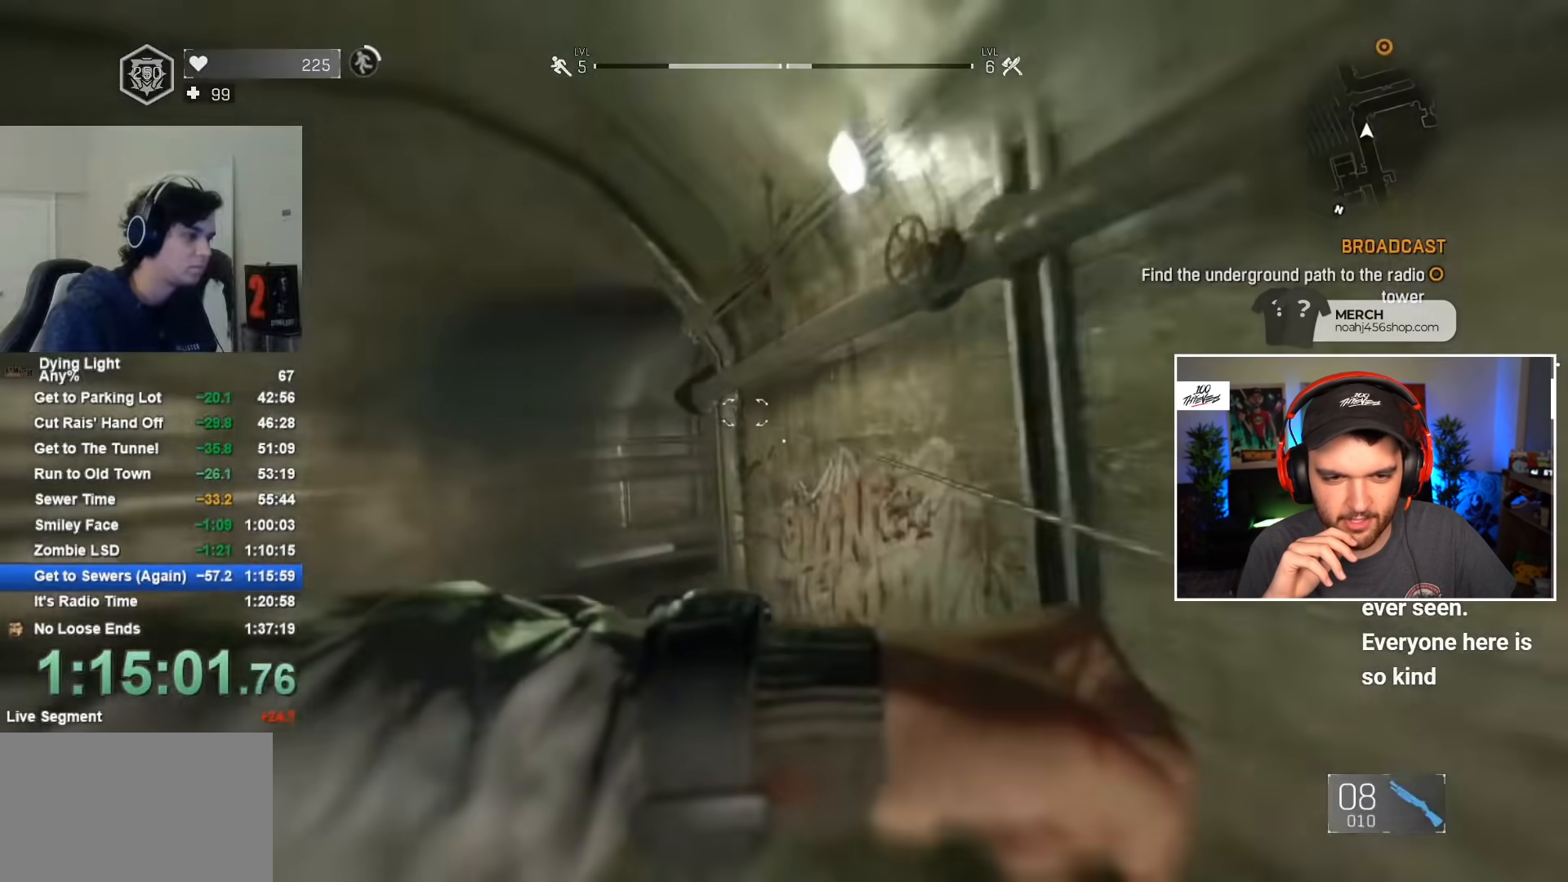
{"keys": ["a", "shift", "w"], "mouse": [], "mouse_move": "still", "events": [[150, "c", "down"], [250, "c", "up"], [500, "a", "down"]]}
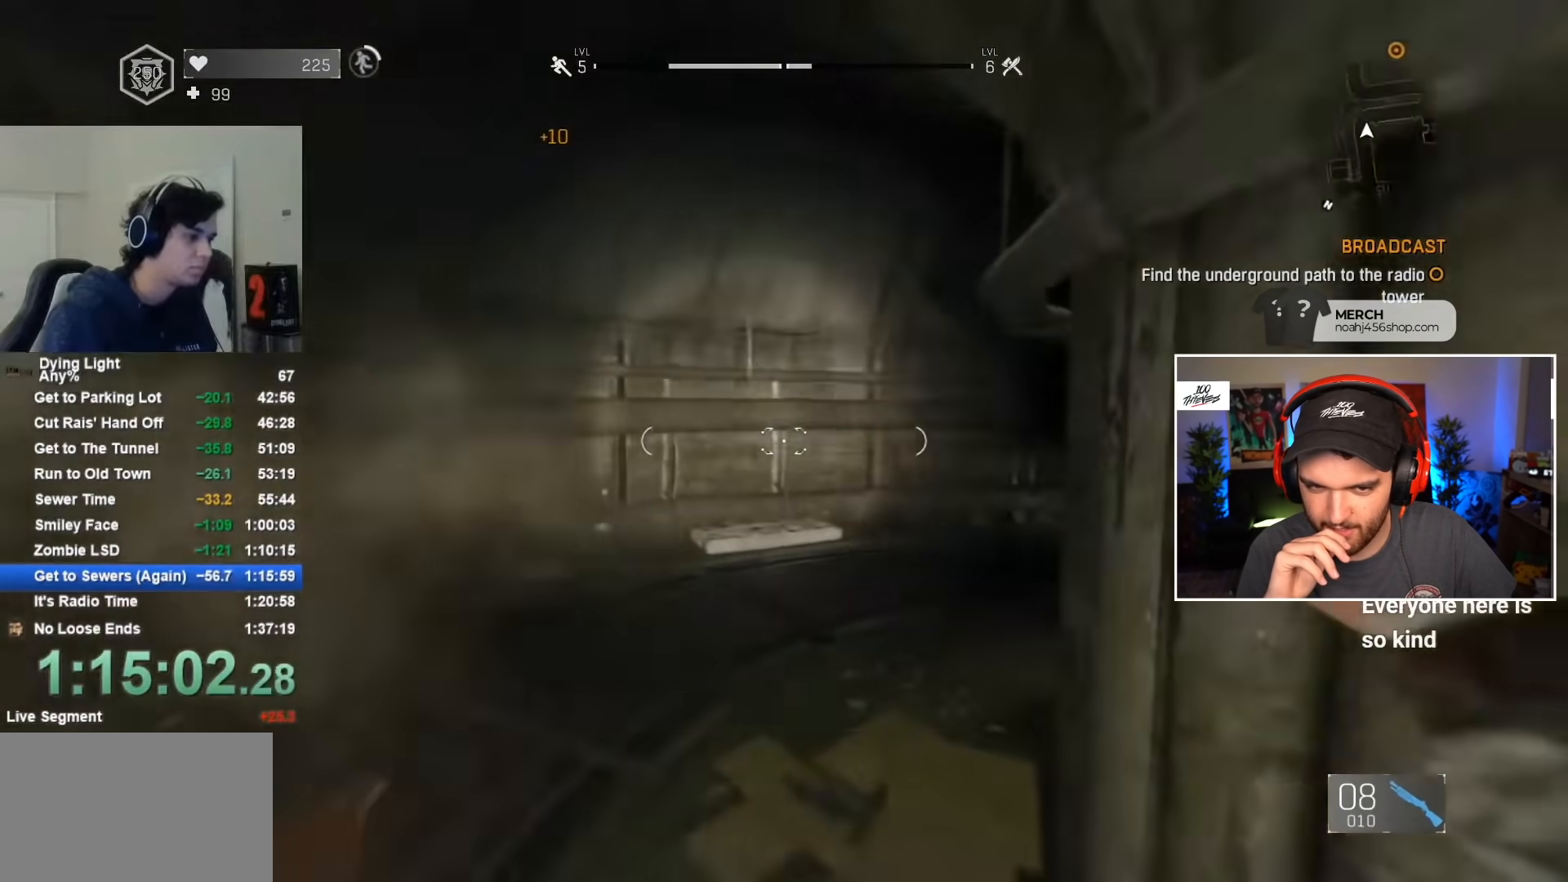
{"keys": ["a", "shift", "w"], "mouse": [], "mouse_move": "right", "events": []}
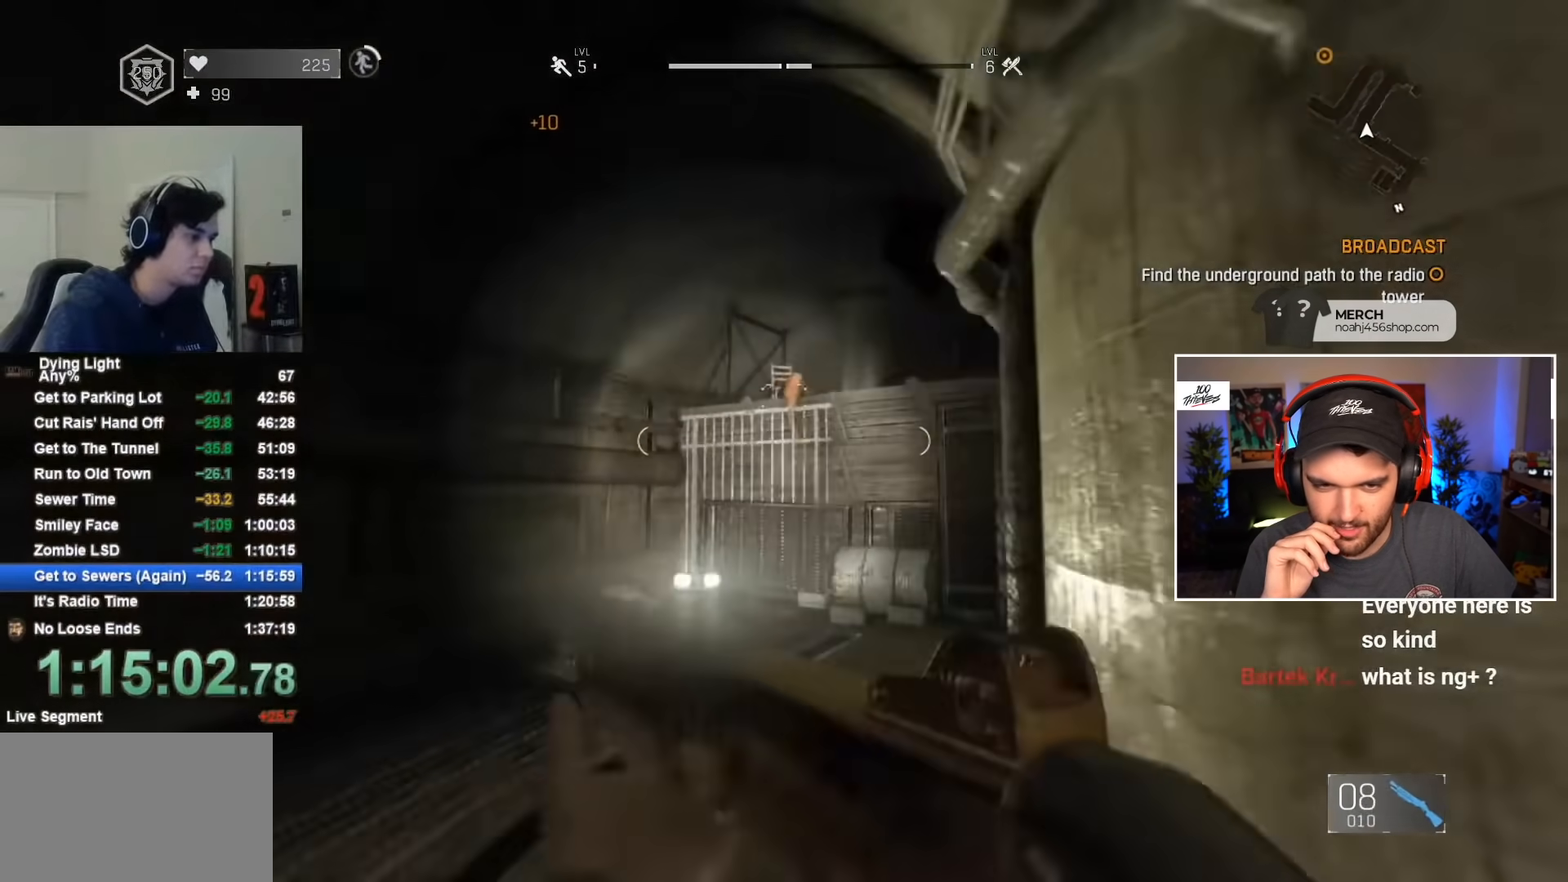
{"keys": ["shift", "w"], "mouse": [], "mouse_move": "still", "events": [[17, "space", "down"], [117, "a", "up"], [167, "space", "up"], [300, "mouse_wheel", "down"], [450, "mouse_wheel", "up"]]}
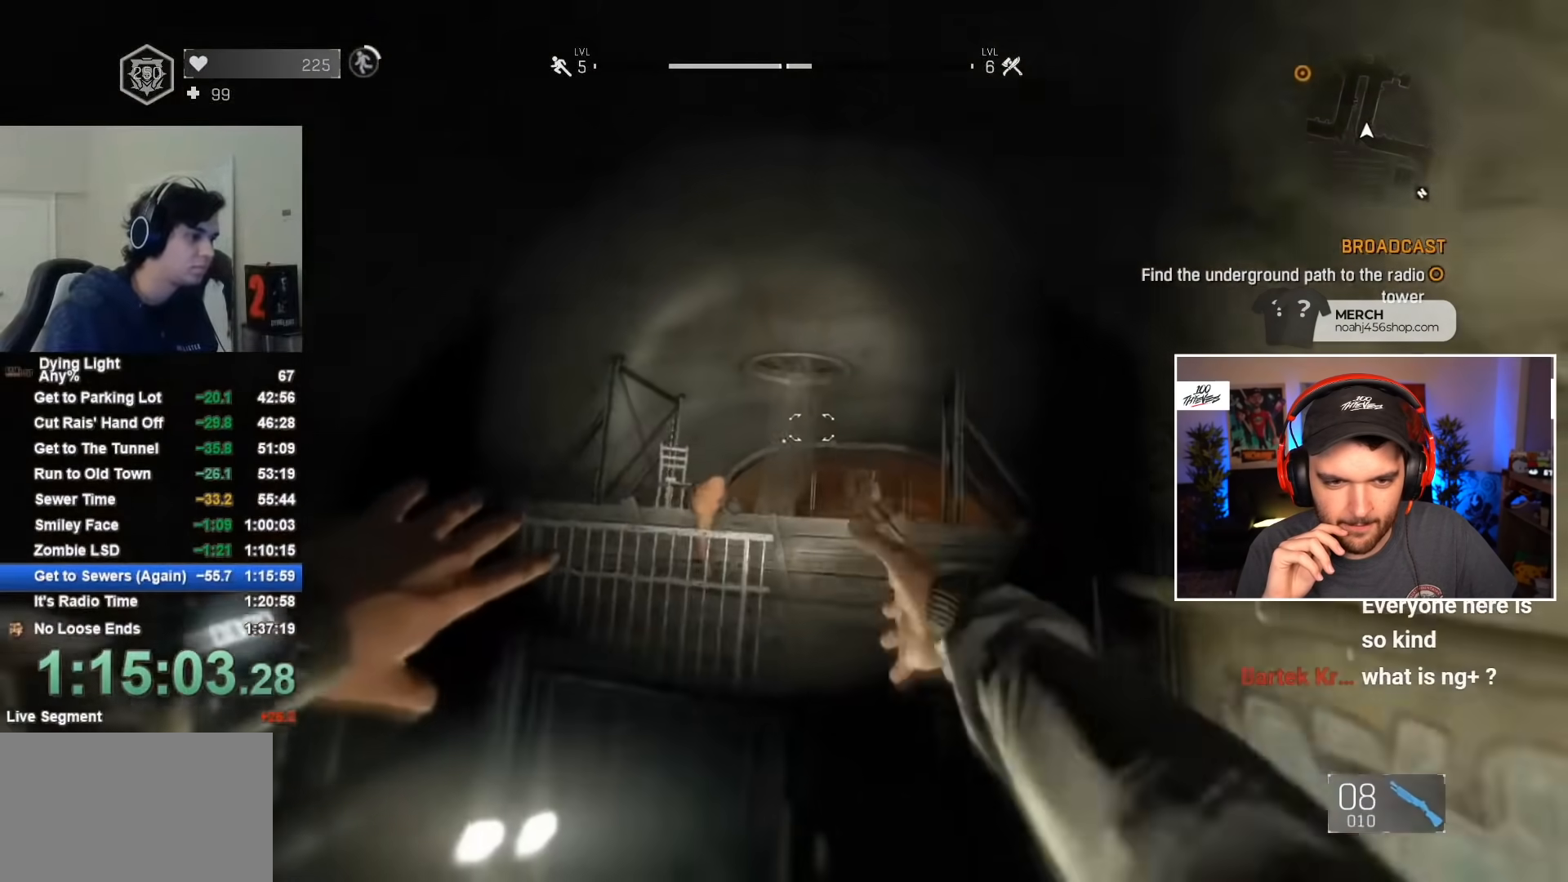
{"keys": ["shift", "w"], "mouse": [], "mouse_move": "still", "events": []}
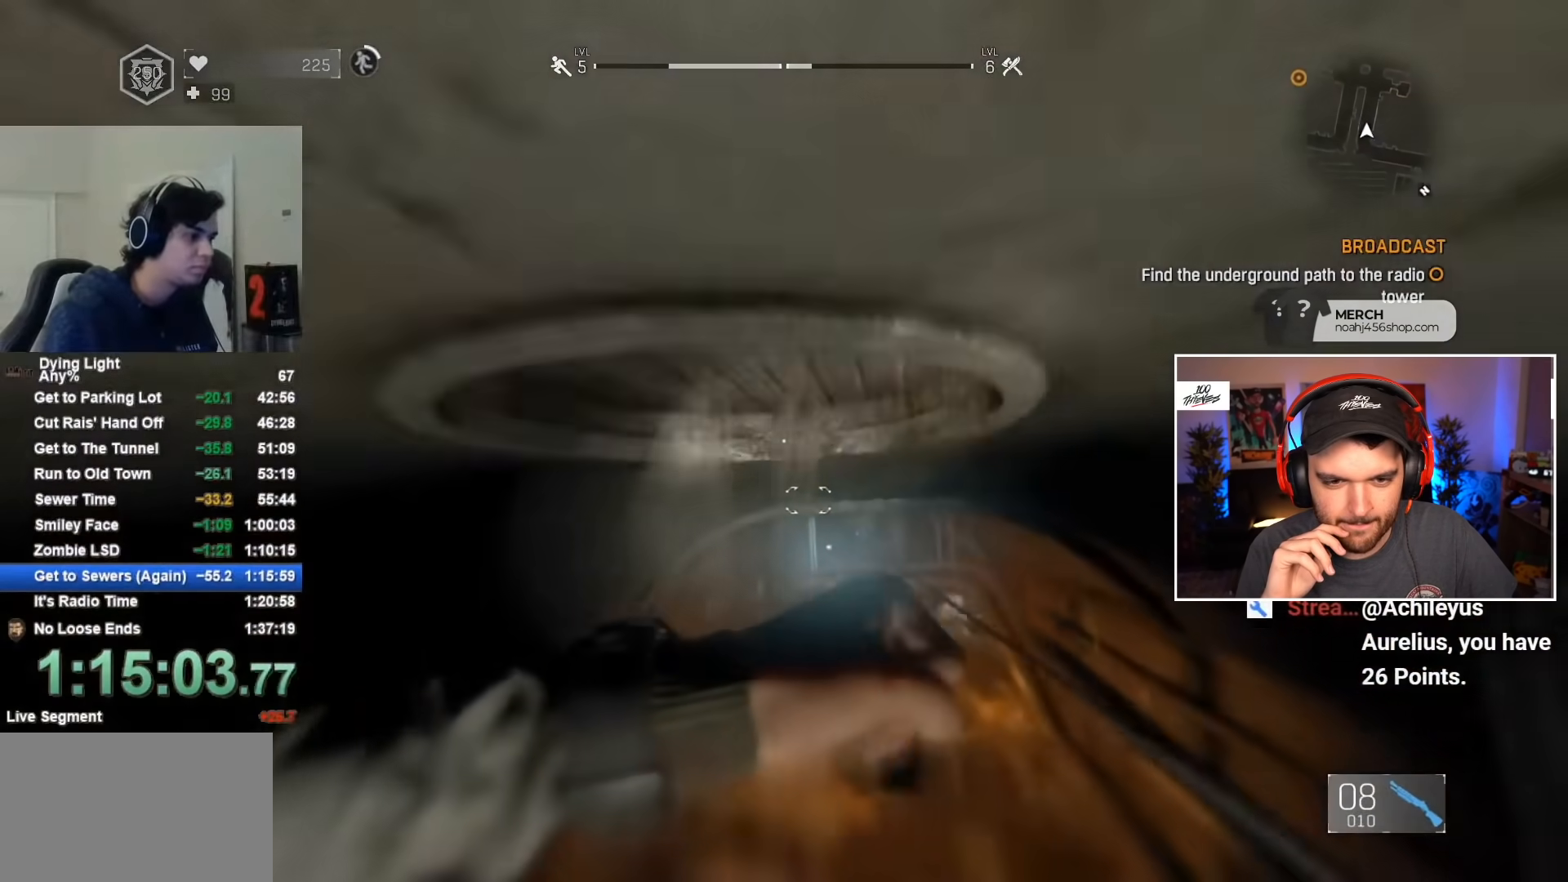
{"keys": ["c", "shift", "w"], "mouse": [], "mouse_move": "still", "events": [[484, "c", "down"]]}
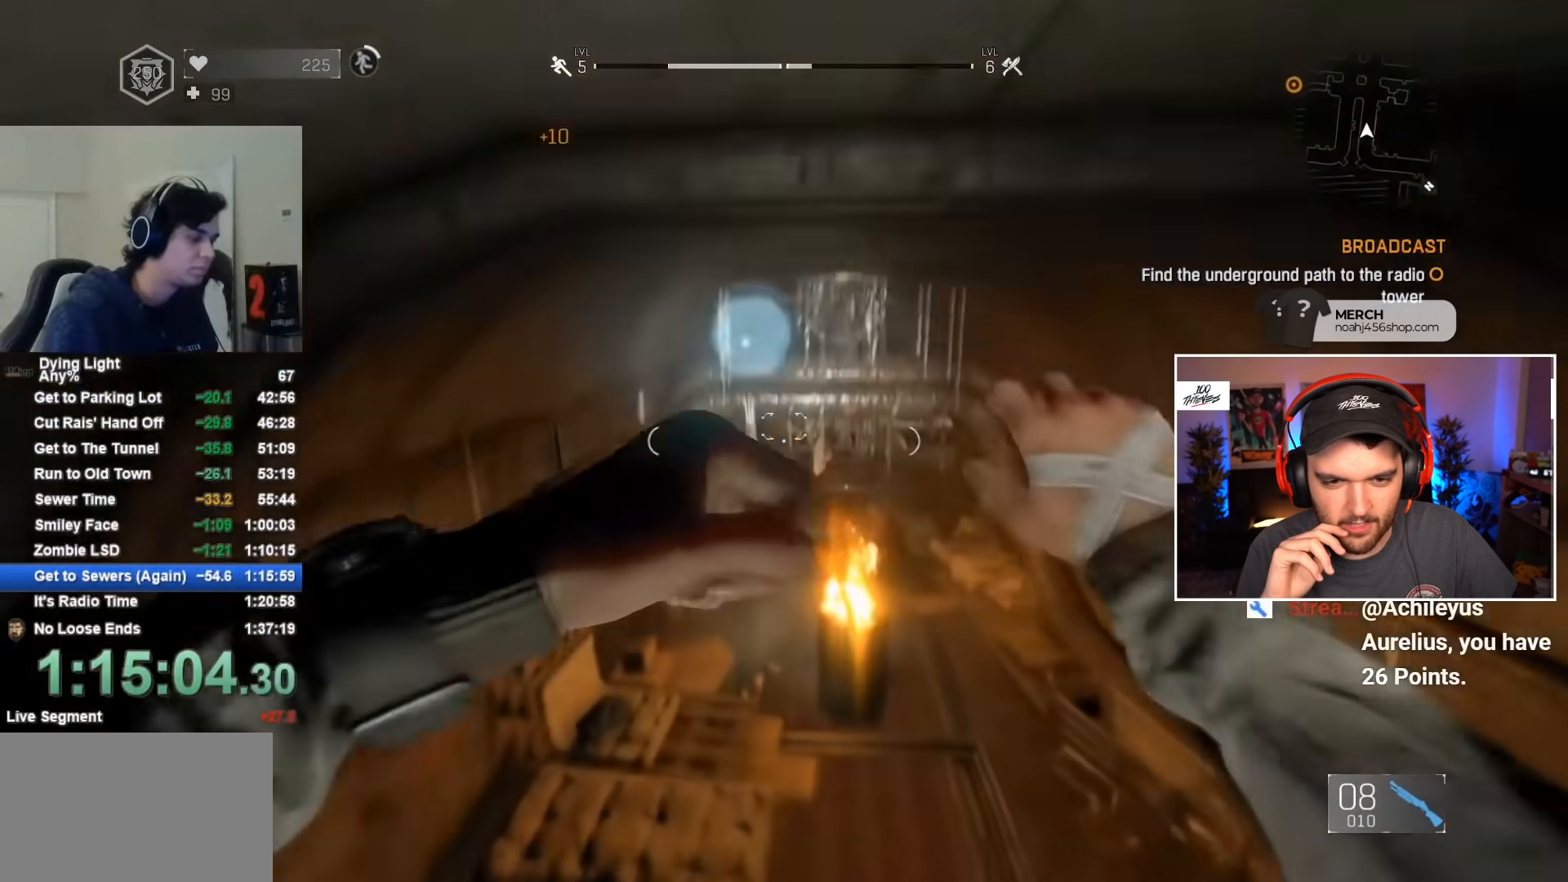
{"keys": ["shift", "w"], "mouse": [], "mouse_move": "still", "events": [[17, "c", "up"]]}
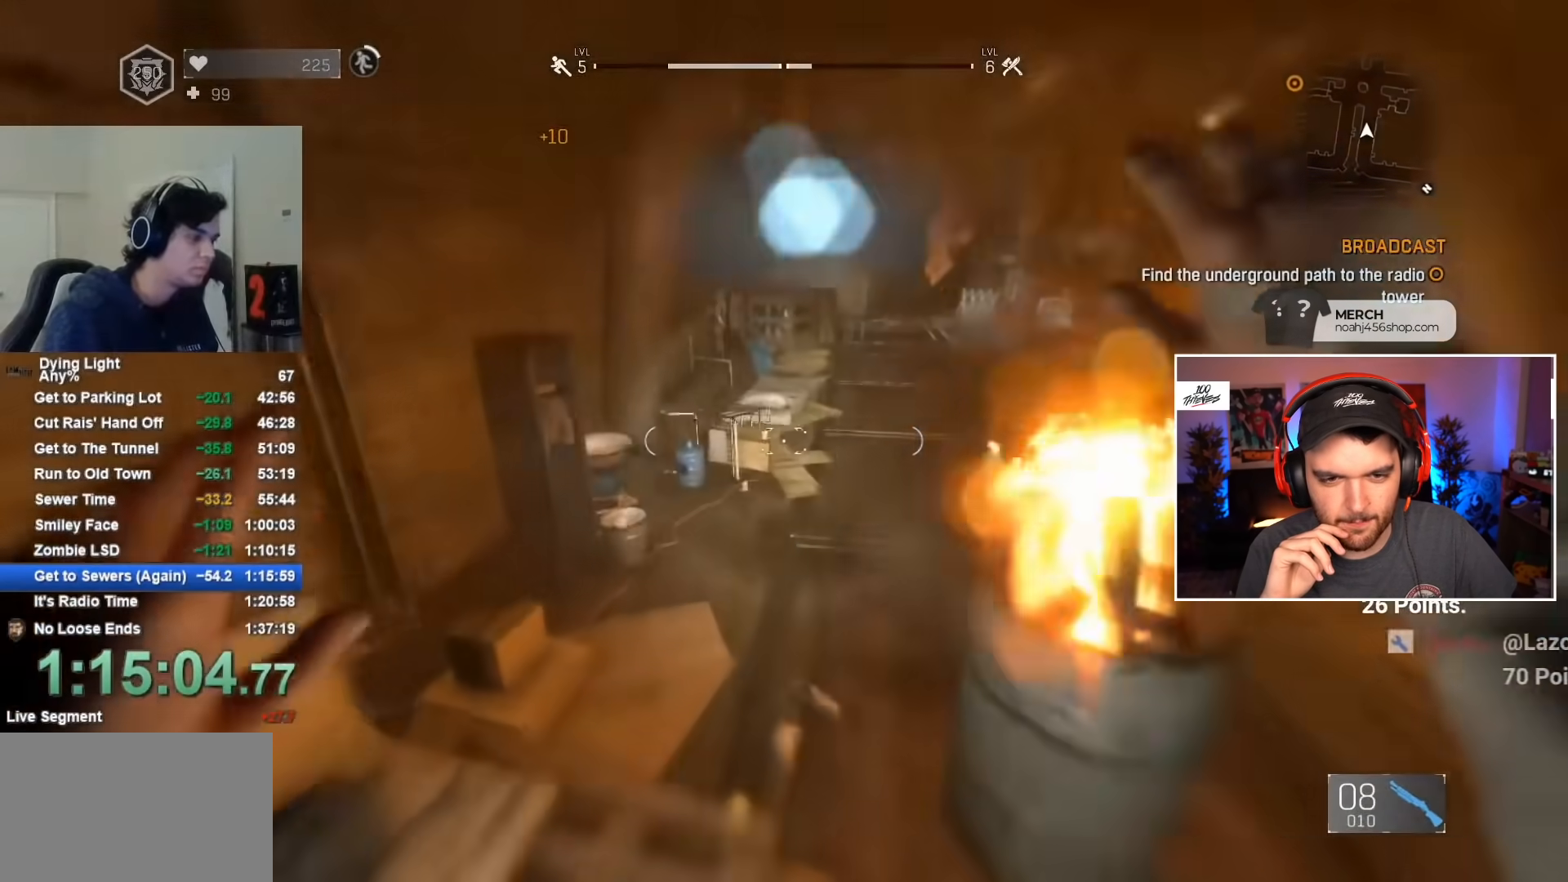
{"keys": ["shift", "w"], "mouse": [], "mouse_move": "still", "events": []}
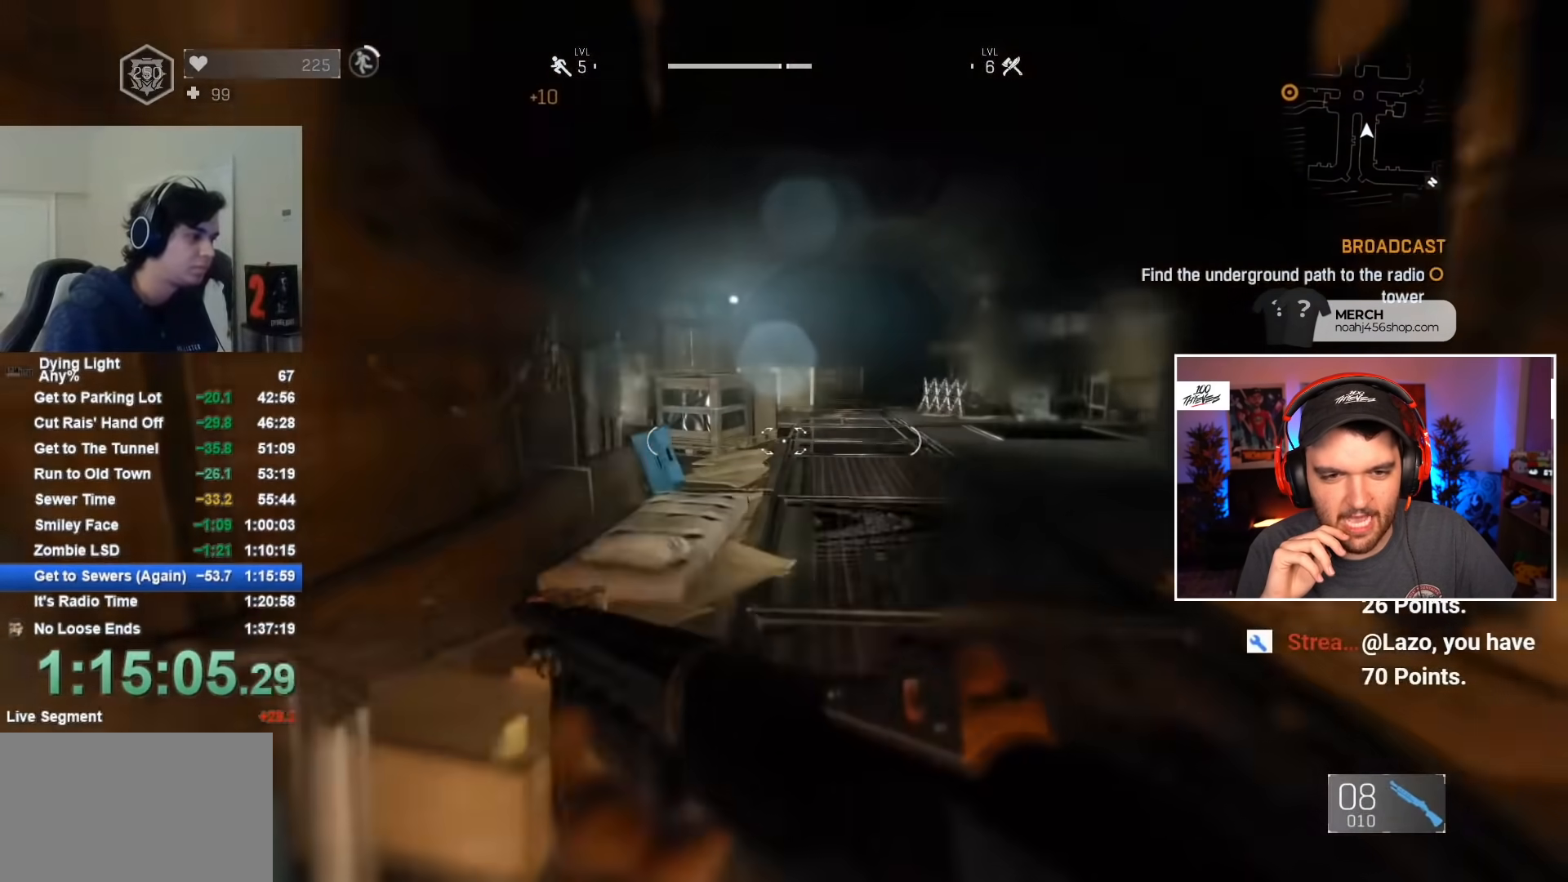
{"keys": ["shift", "w"], "mouse": [], "mouse_move": "still", "events": []}
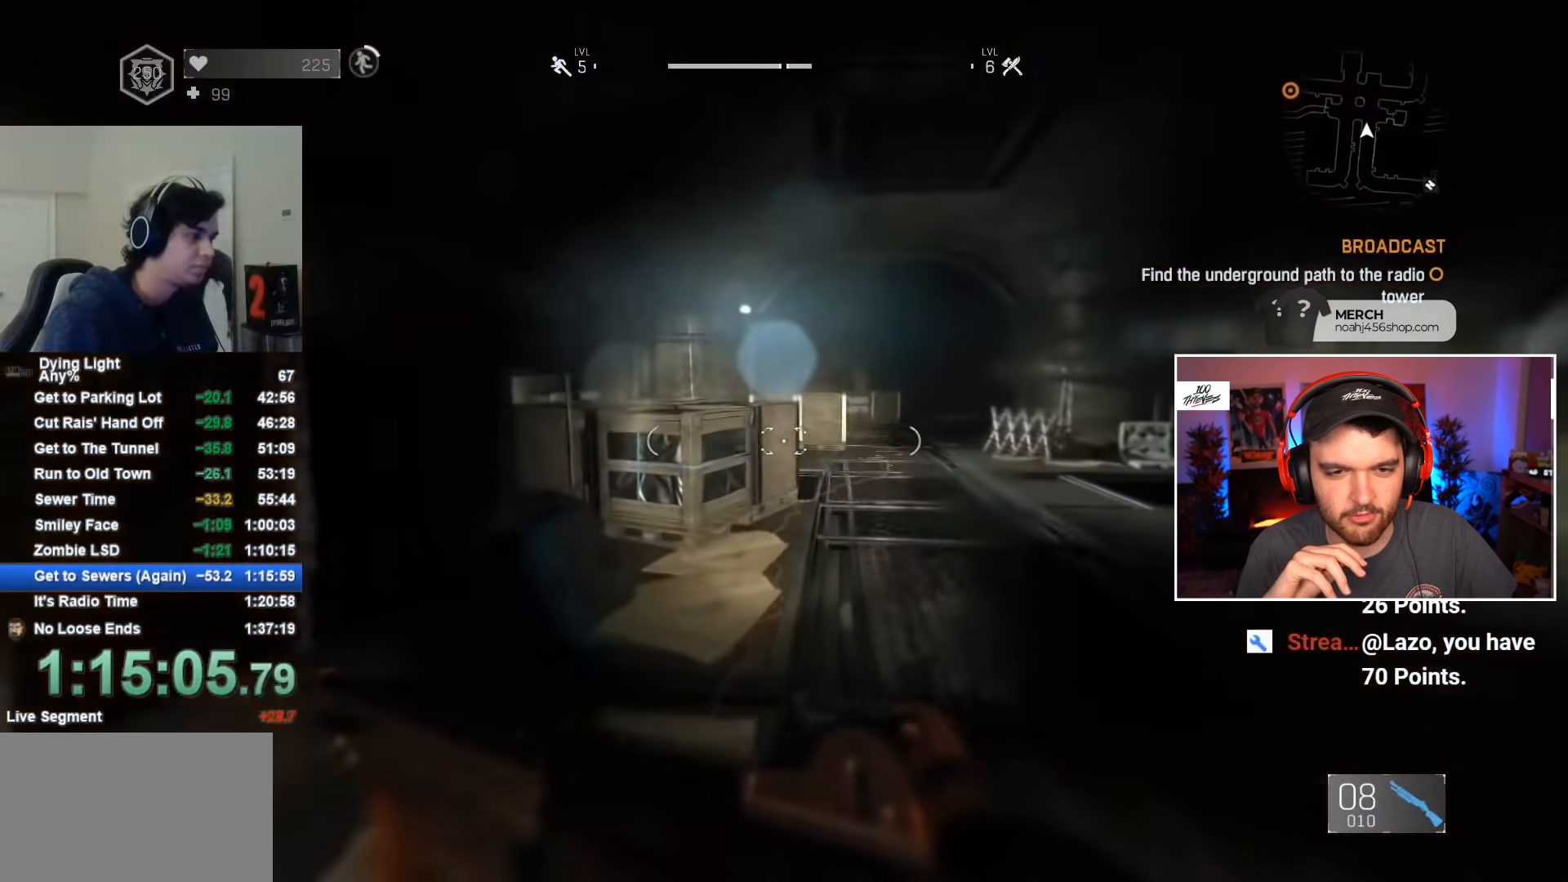
{"keys": ["shift", "space", "w"], "mouse": [], "mouse_move": "left", "events": [[17, "space", "down"]]}
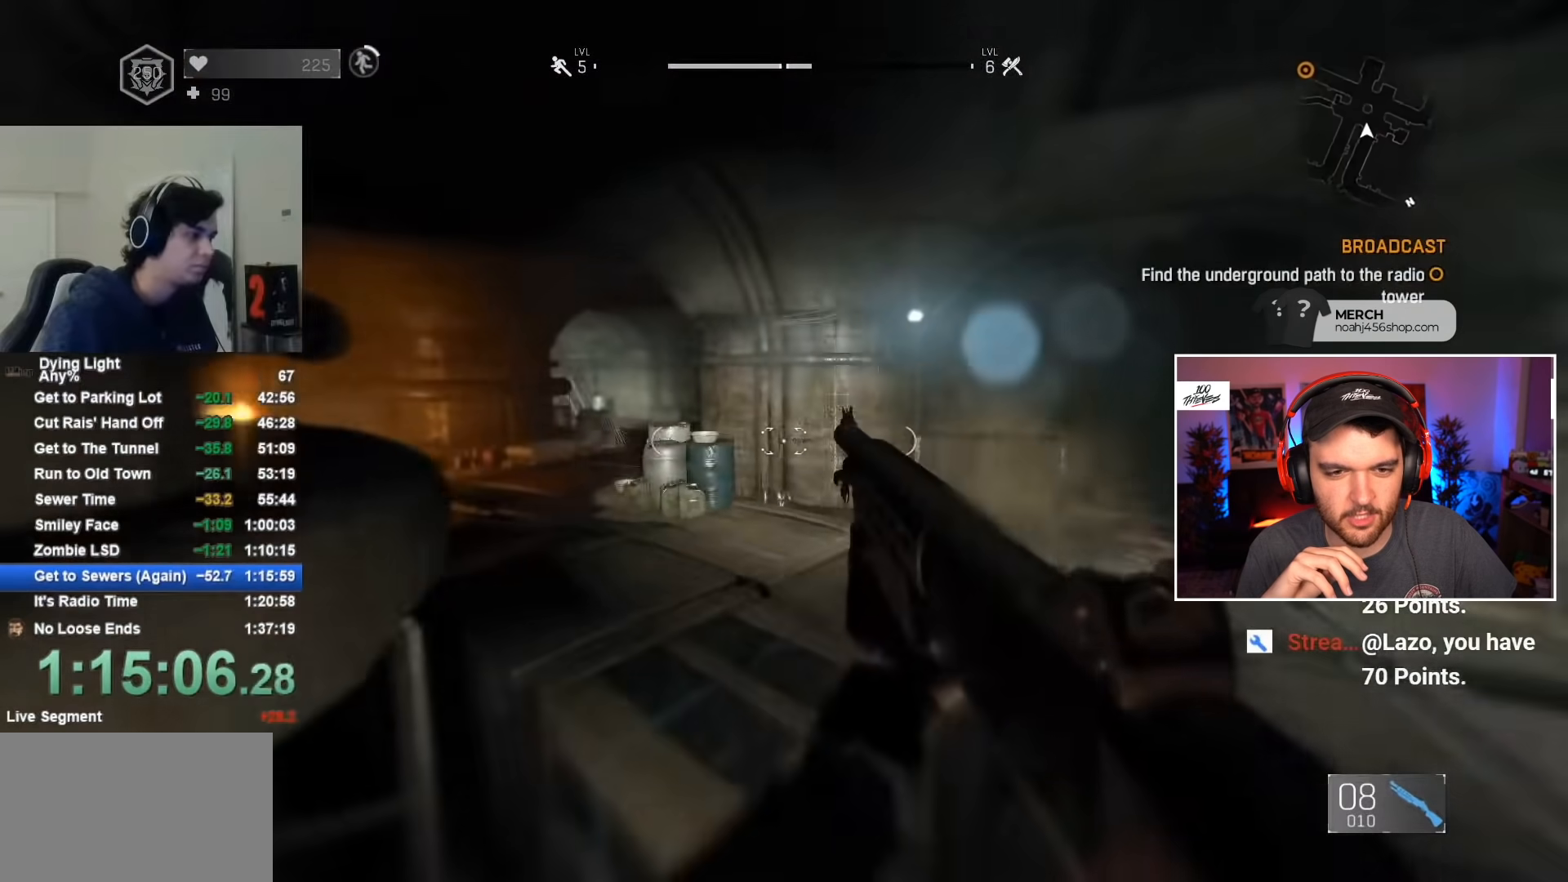
{"keys": ["shift", "w"], "mouse": [], "mouse_move": "still", "events": [[184, "space", "up"], [267, "space", "down"], [434, "space", "up"]]}
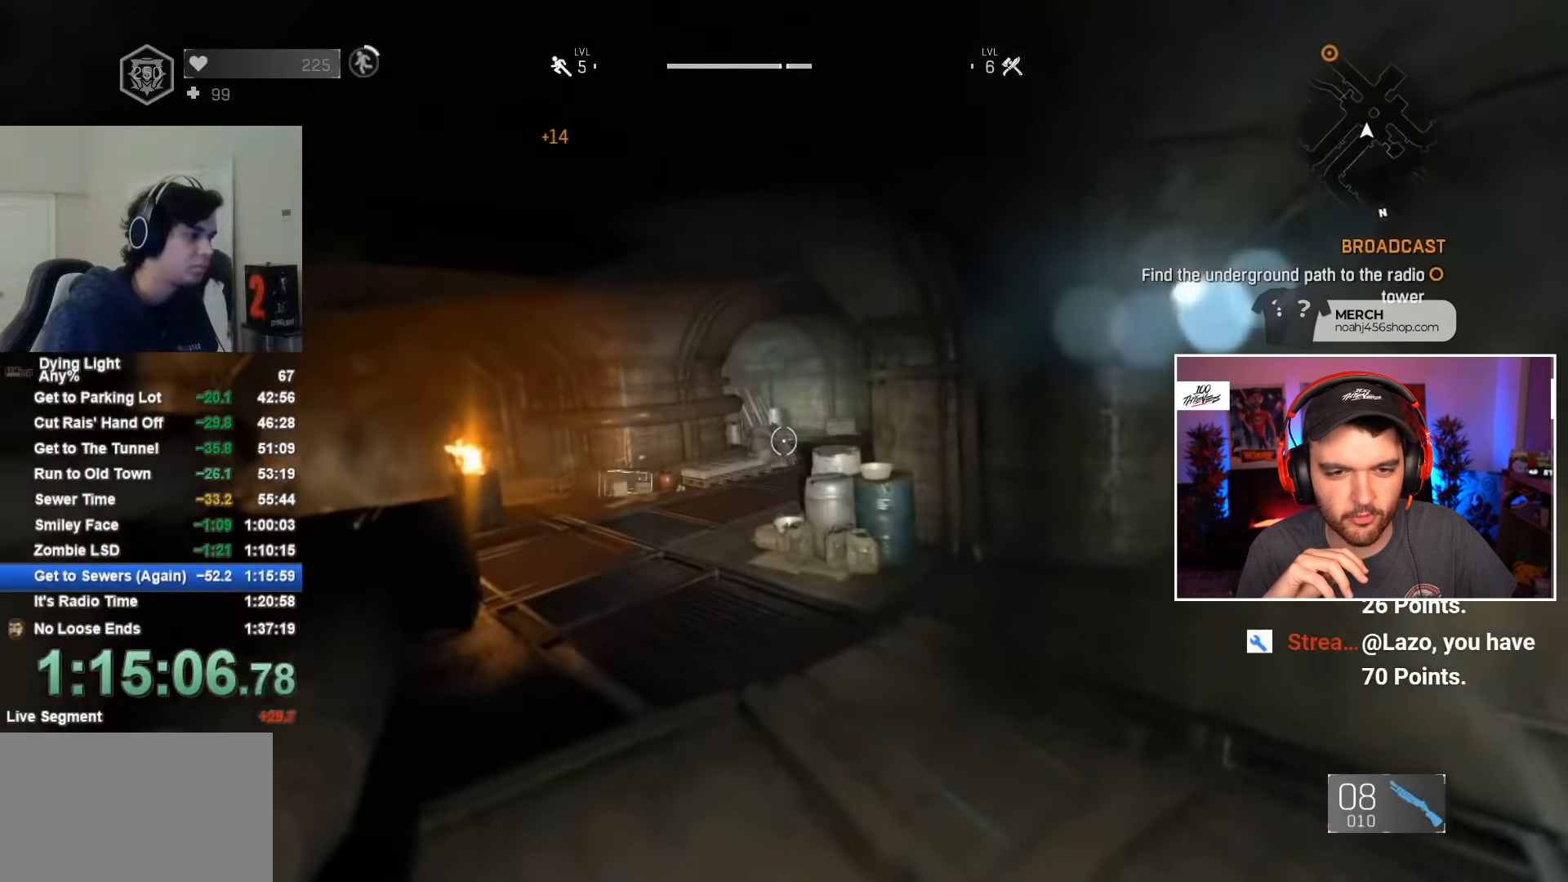
{"keys": ["shift", "w"], "mouse": [], "mouse_move": "still", "events": [[34, "space", "down"], [117, "space", "up"], [350, "mouse_wheel", "down"], [500, "mouse_wheel", "up"]]}
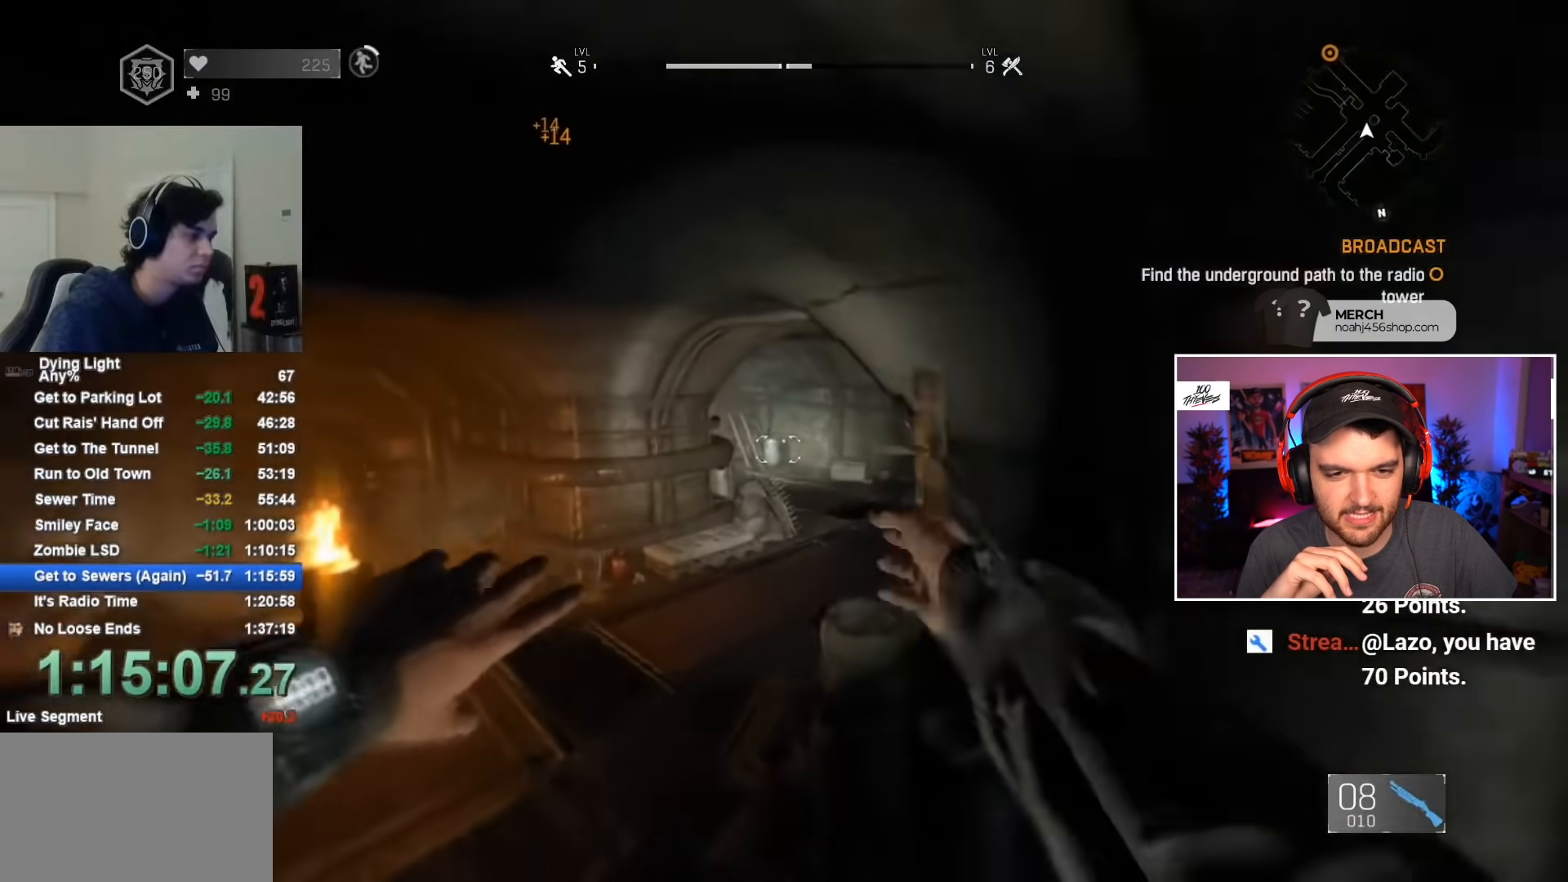
{"keys": ["shift", "w"], "mouse": [], "mouse_move": "up-right", "events": []}
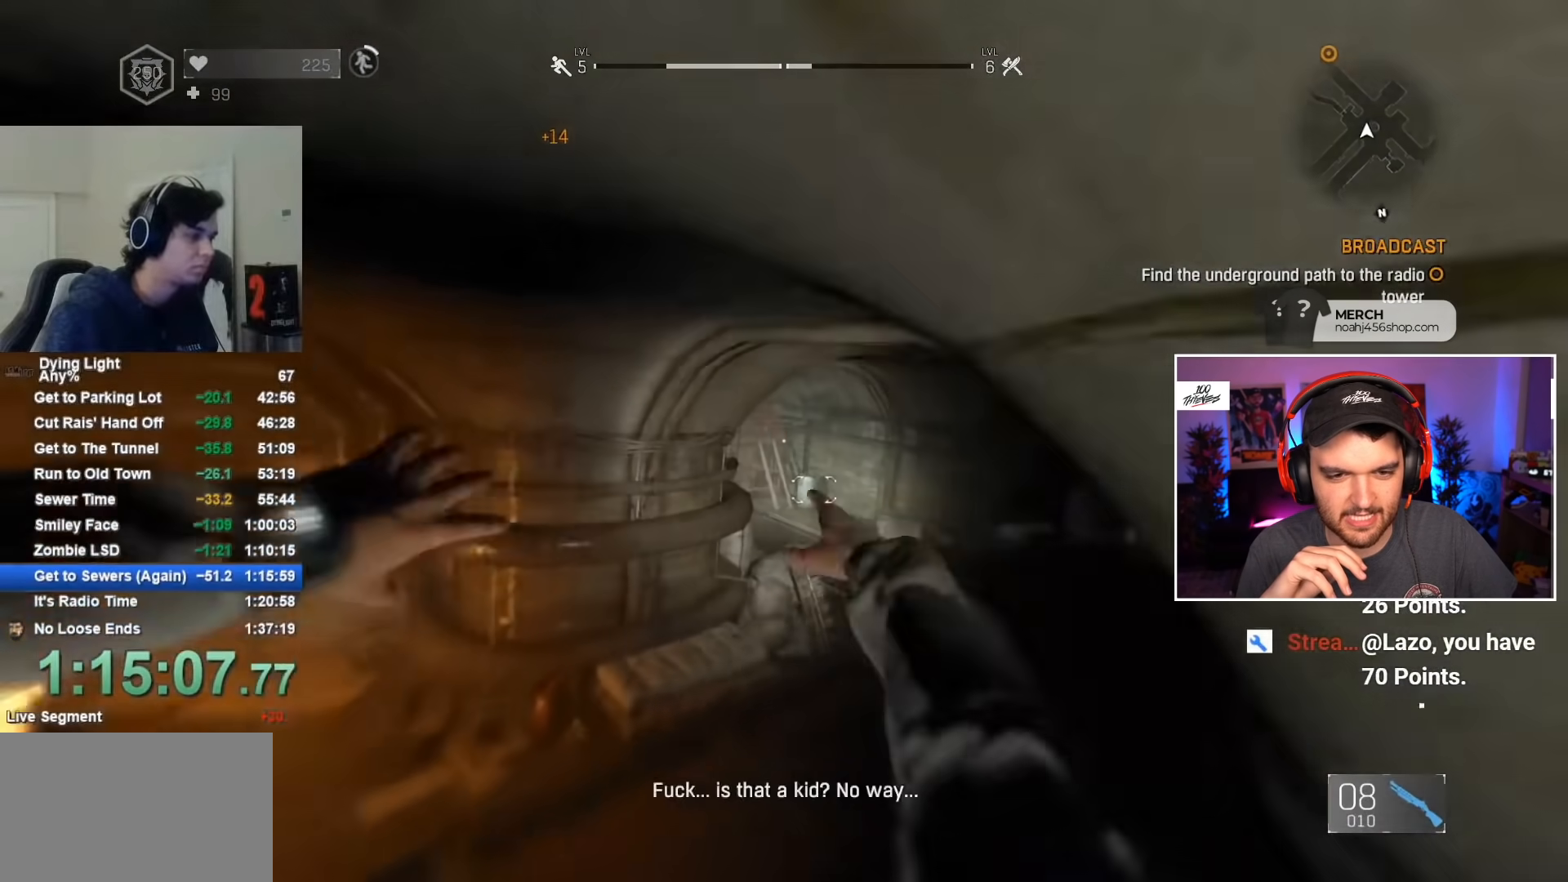
{"keys": ["shift", "w"], "mouse": [], "mouse_move": "still", "events": []}
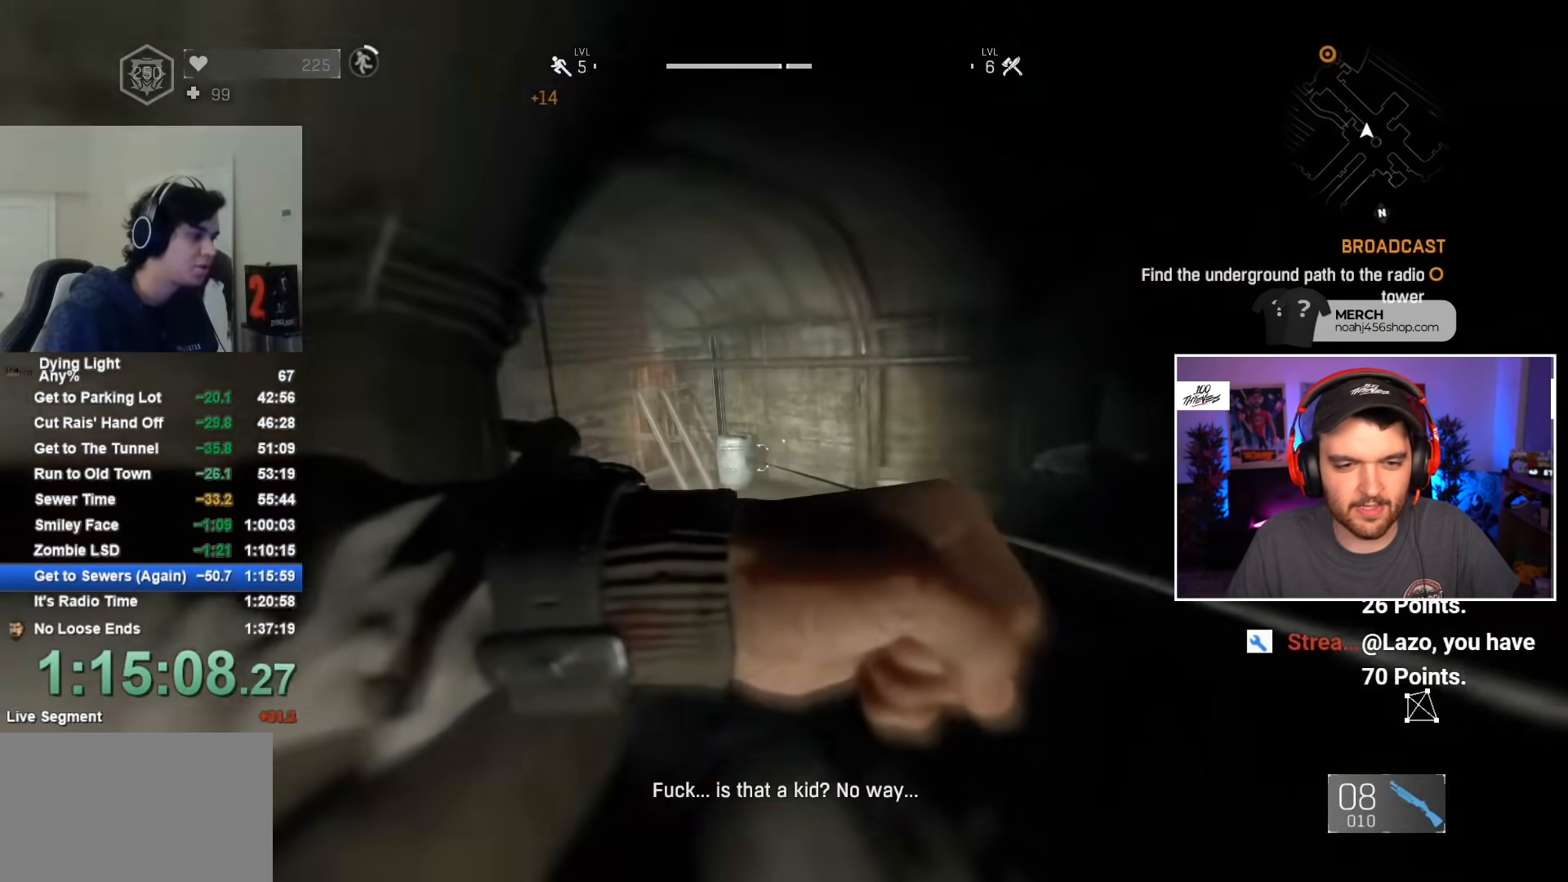
{"keys": ["shift", "w"], "mouse": [], "mouse_move": "left", "events": [[267, "c", "down"], [350, "c", "up"]]}
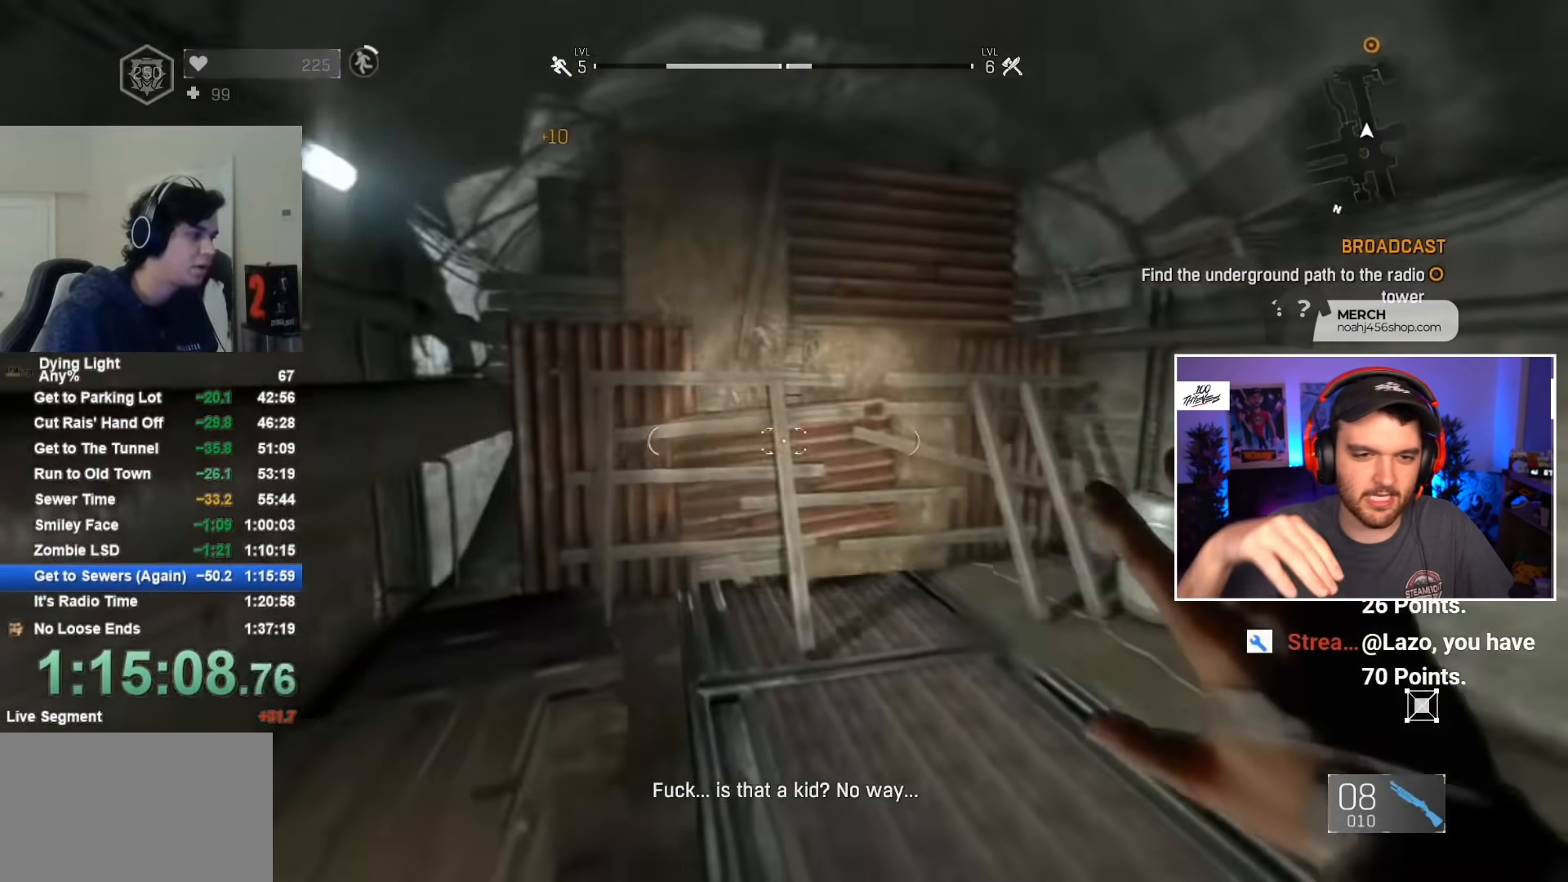
{"keys": ["shift", "space", "w"], "mouse": [], "mouse_move": "up-left", "events": [[234, "space", "down"]]}
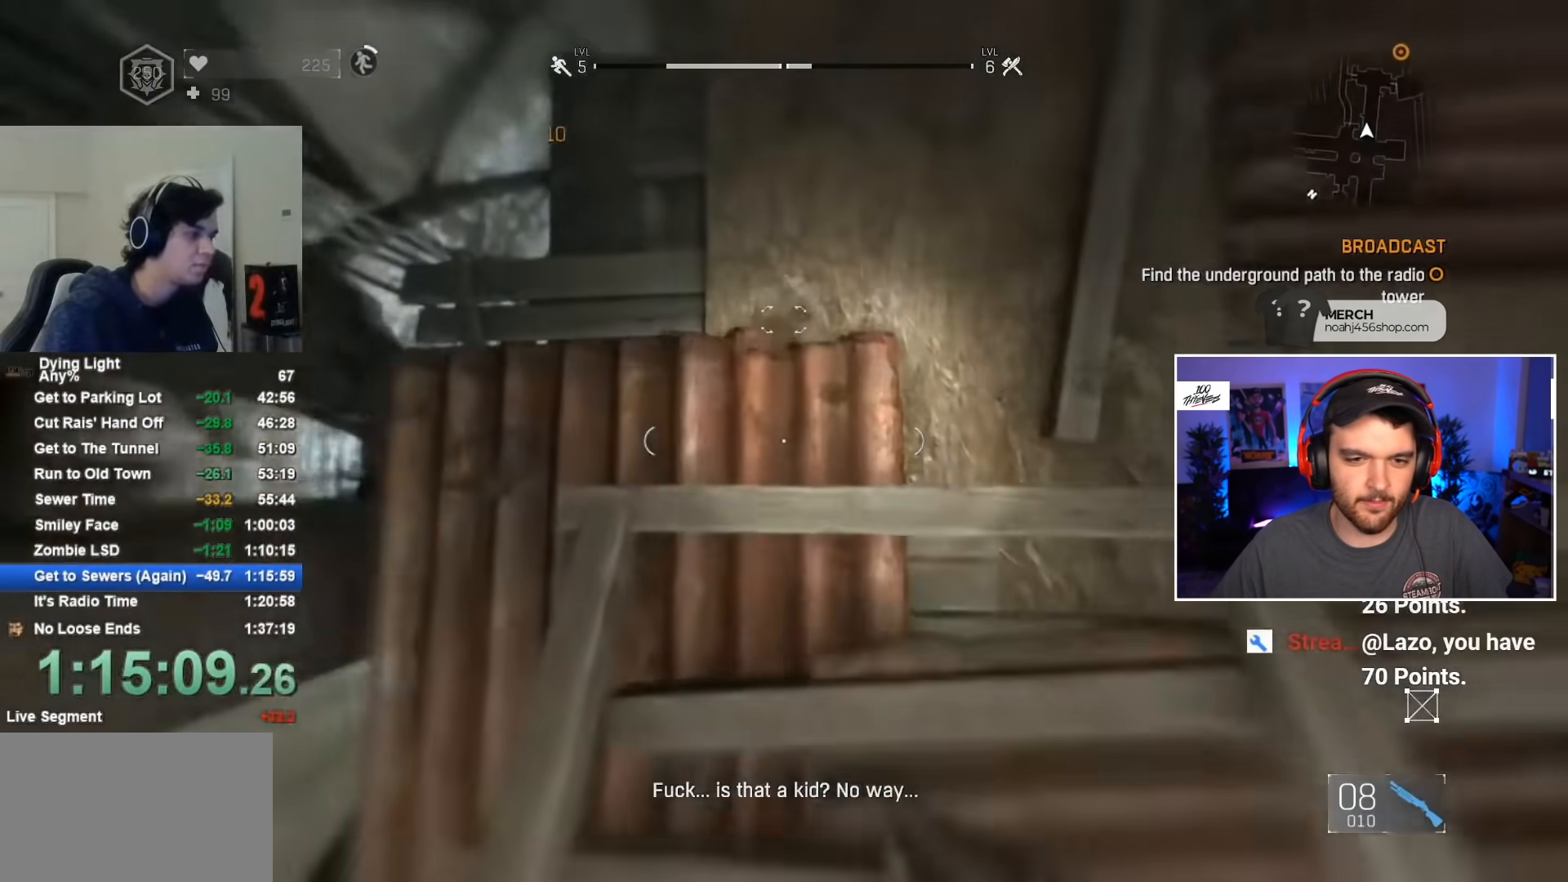
{"keys": ["shift", "w"], "mouse": [], "mouse_move": "still", "events": [[384, "space", "up"]]}
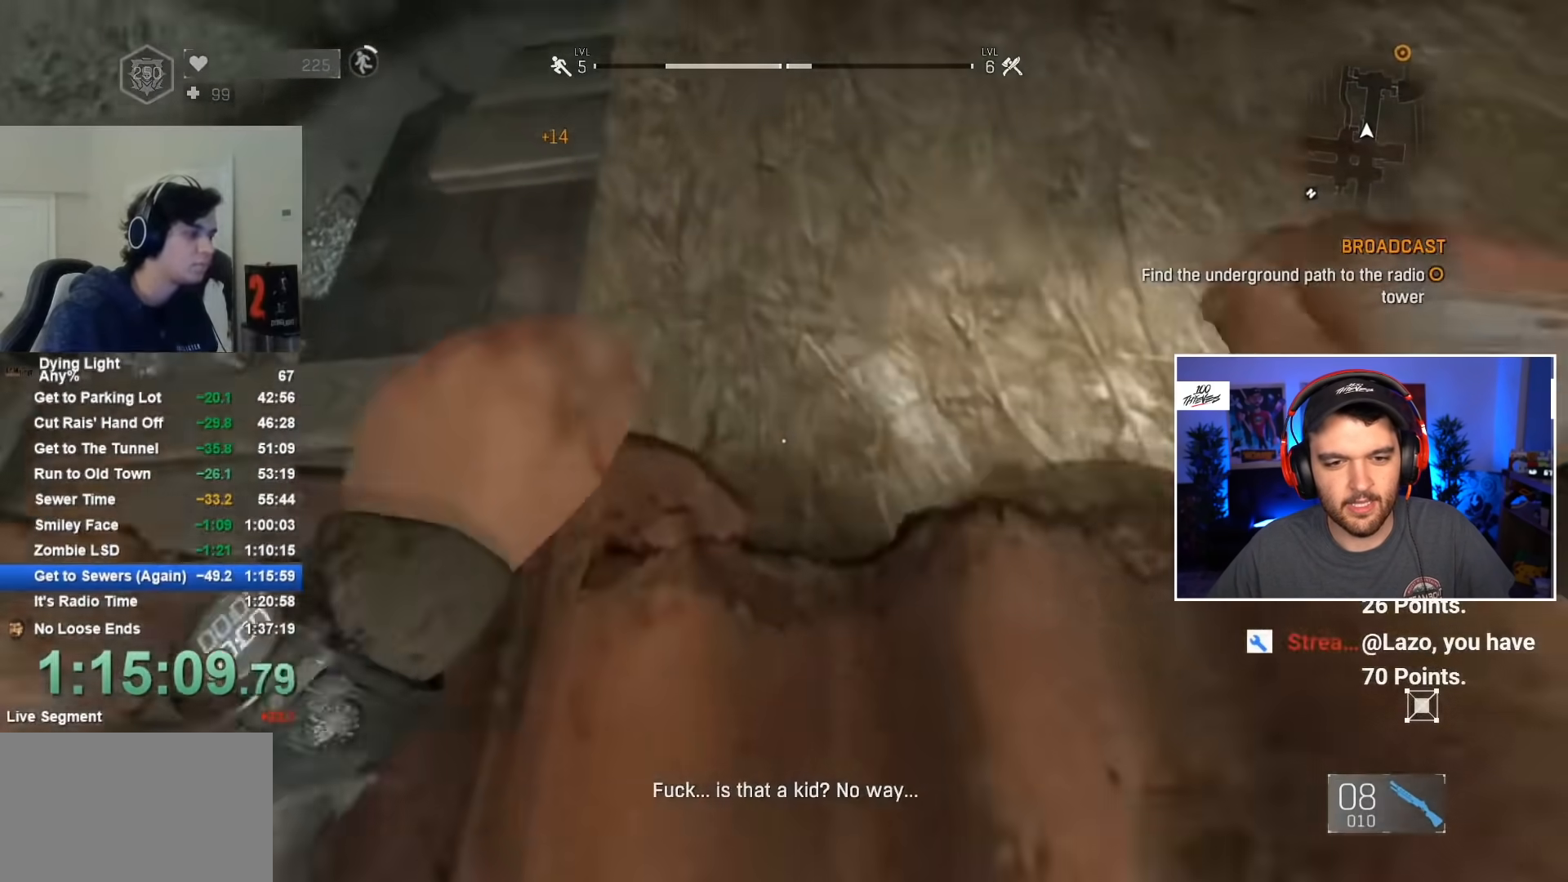
{"keys": ["shift", "w"], "mouse": [], "mouse_move": "still", "events": []}
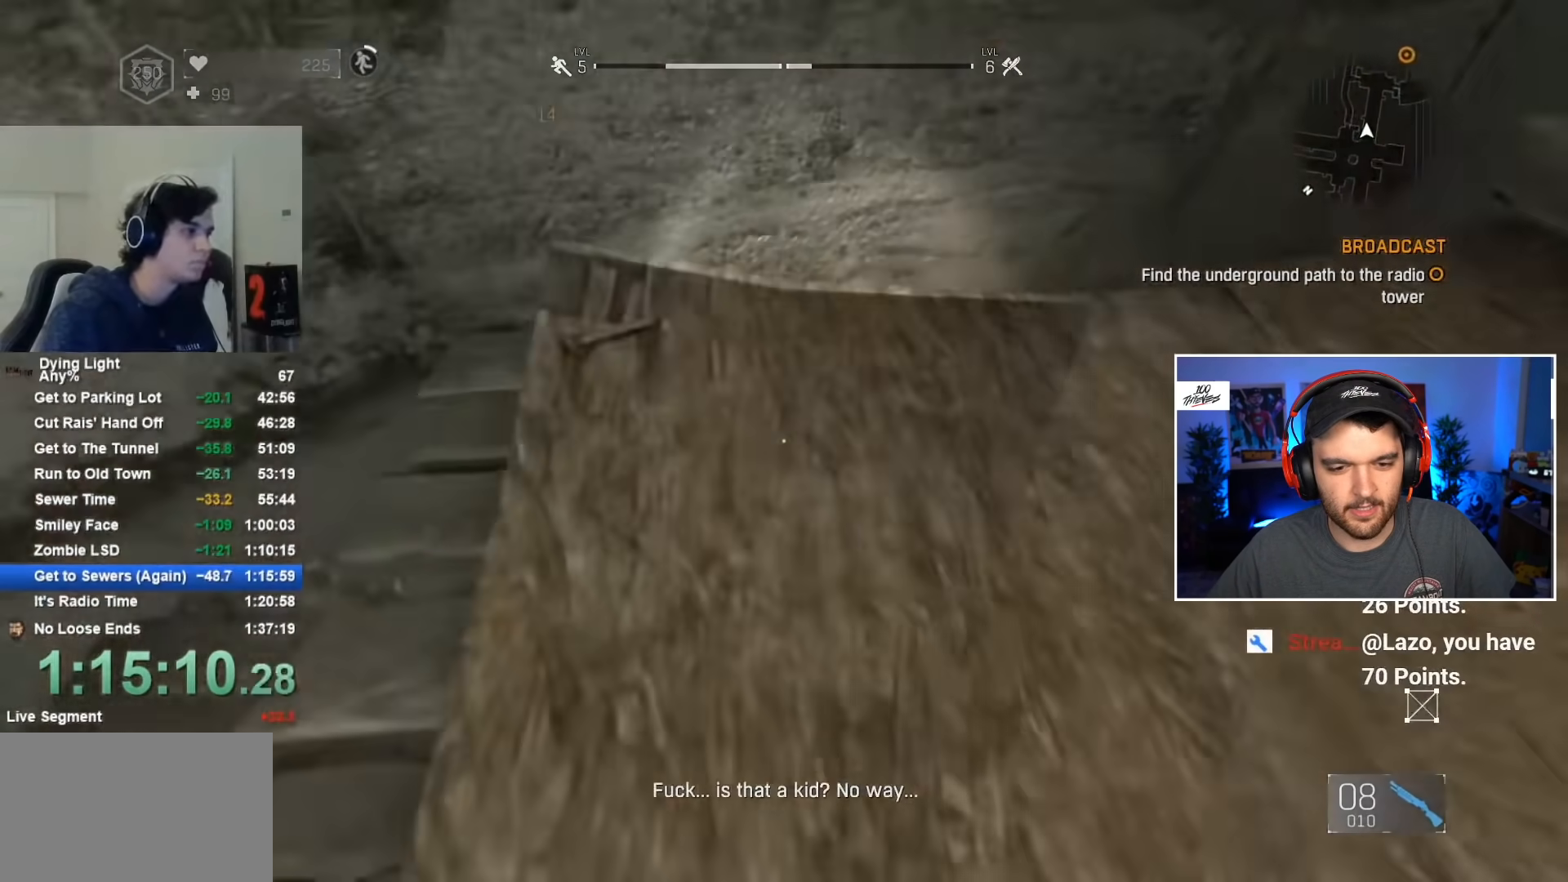
{"keys": [], "mouse": [], "mouse_move": "still", "events": [[300, "shift", "up"], [484, "w", "up"]]}
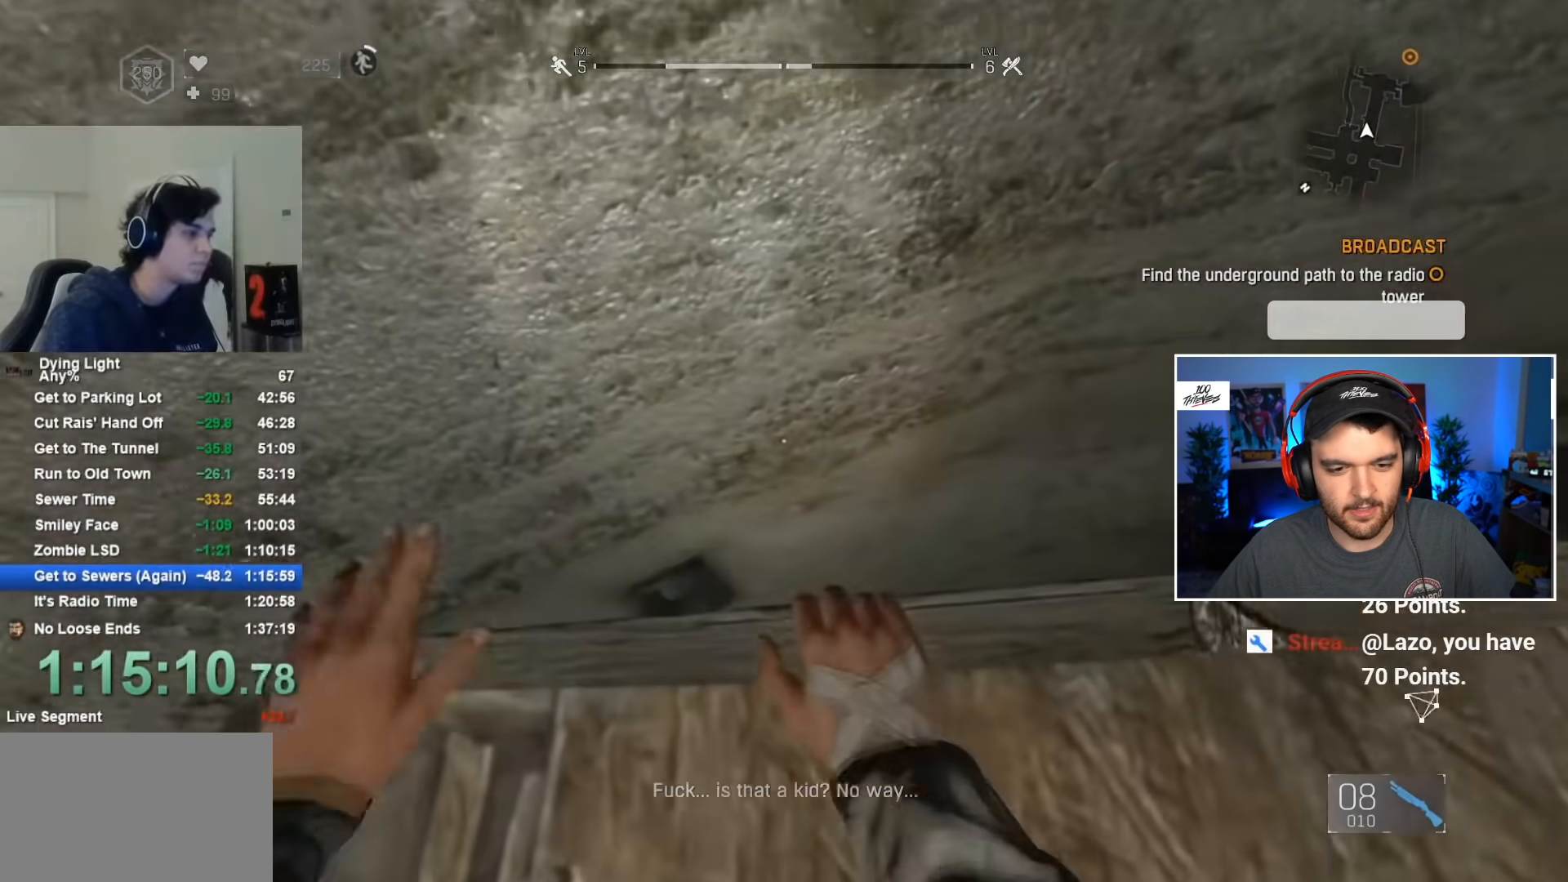
{"keys": ["a", "w"], "mouse": [], "mouse_move": "still", "events": [[34, "a", "down"], [450, "w", "down"]]}
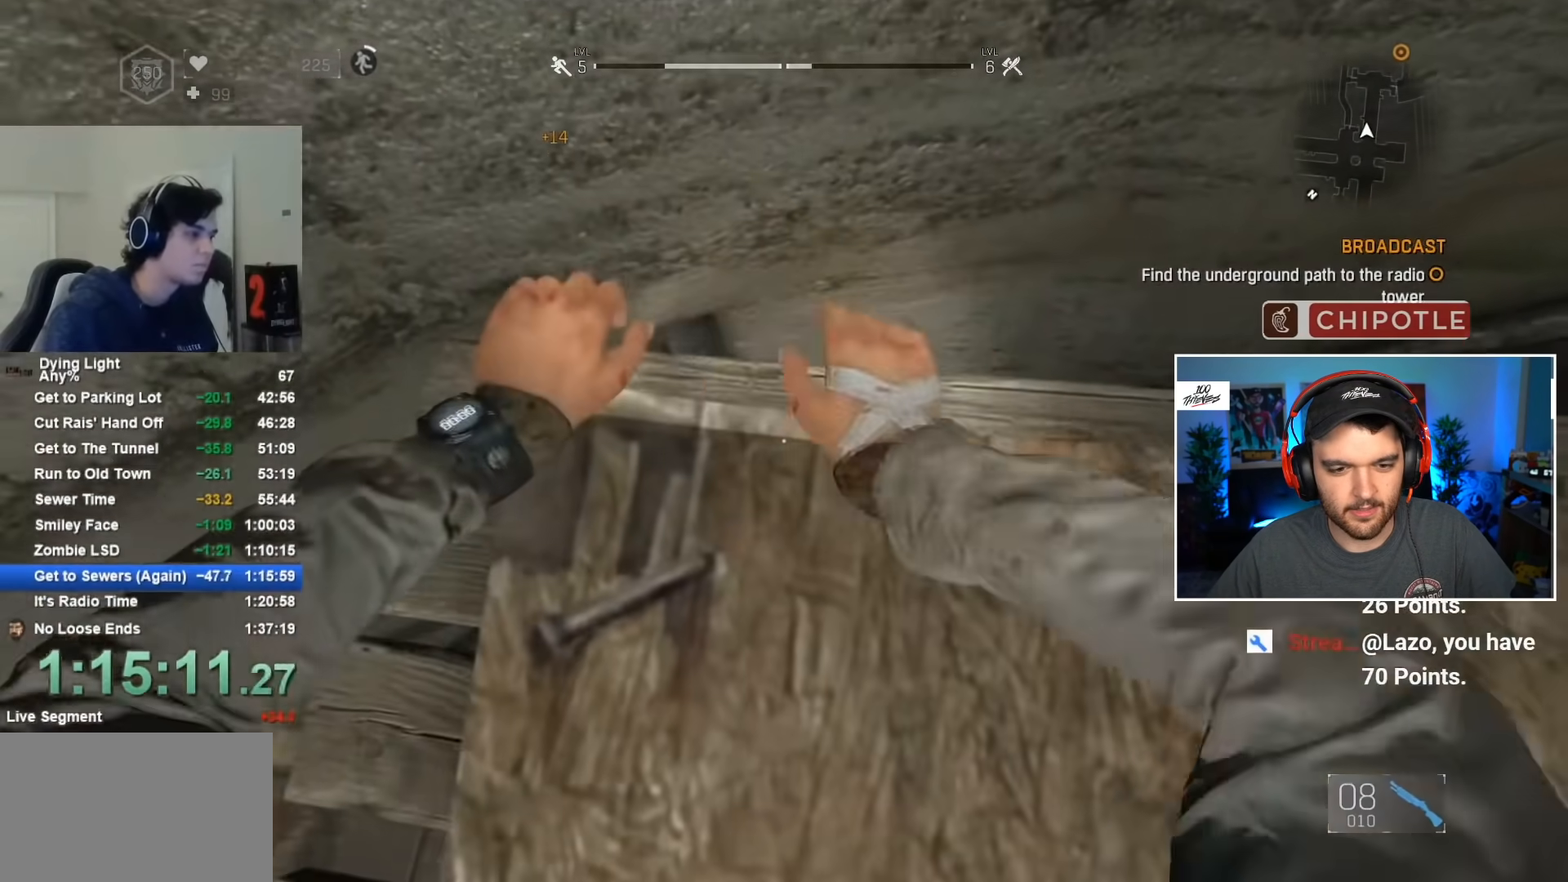
{"keys": ["w"], "mouse": [], "mouse_move": "still", "events": [[17, "a", "up"]]}
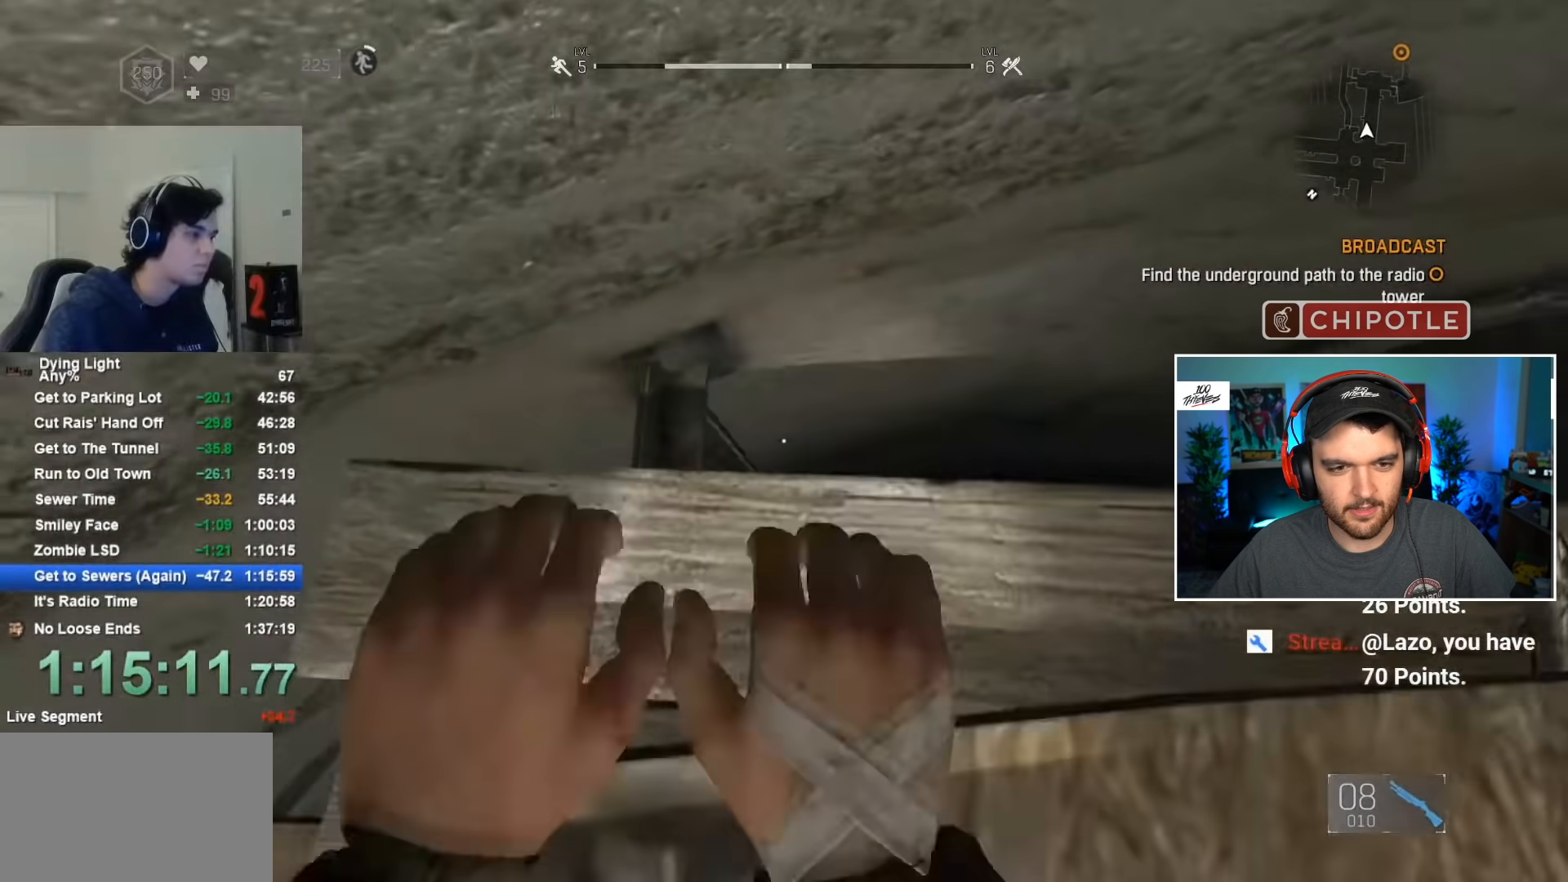
{"keys": ["w"], "mouse": [], "mouse_move": "right", "events": []}
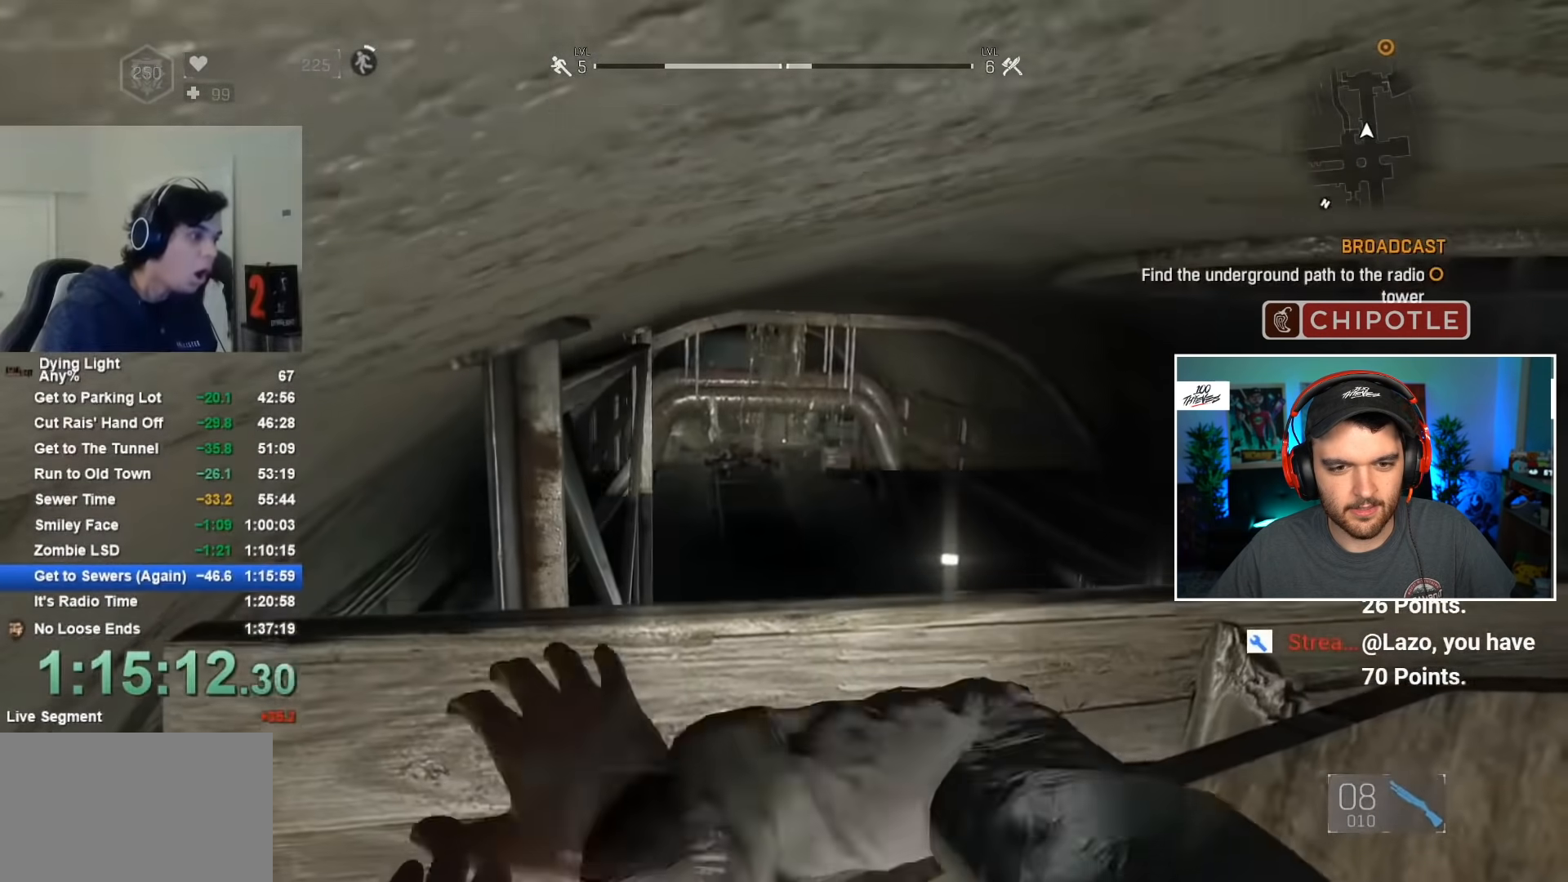
{"keys": [], "mouse": [], "mouse_move": "left", "events": [[34, "w", "up"]]}